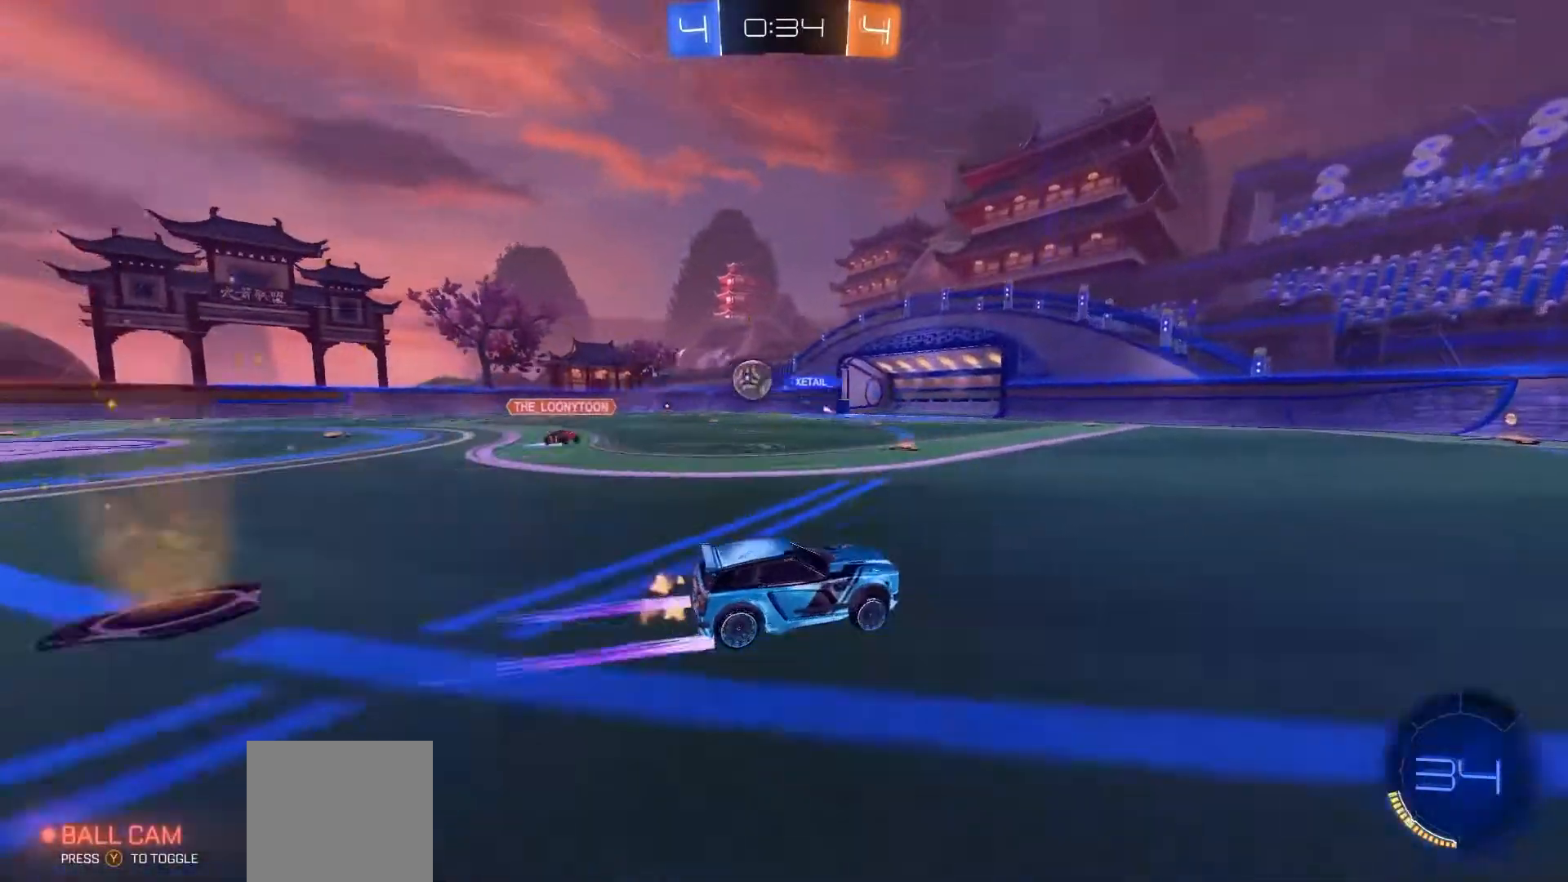
Gameplay with a controller (Xbox layout); each line is a JSON object with the inputs held at the frame after it (dt_ms = milliseconds from this image to that frame). "events" lists button and stick changes between this image and that frame as [ms after this image, input, new state], when the widget could be followed in between. Not read: A L3 R3 X.
{"dt_ms": 1000, "buttons": ["B", "R2"], "left_stick": "center", "right_stick": "center", "events": [[500, "left_stick", "left"], [533, "B", "down"], [600, "left_stick", "center"]]}
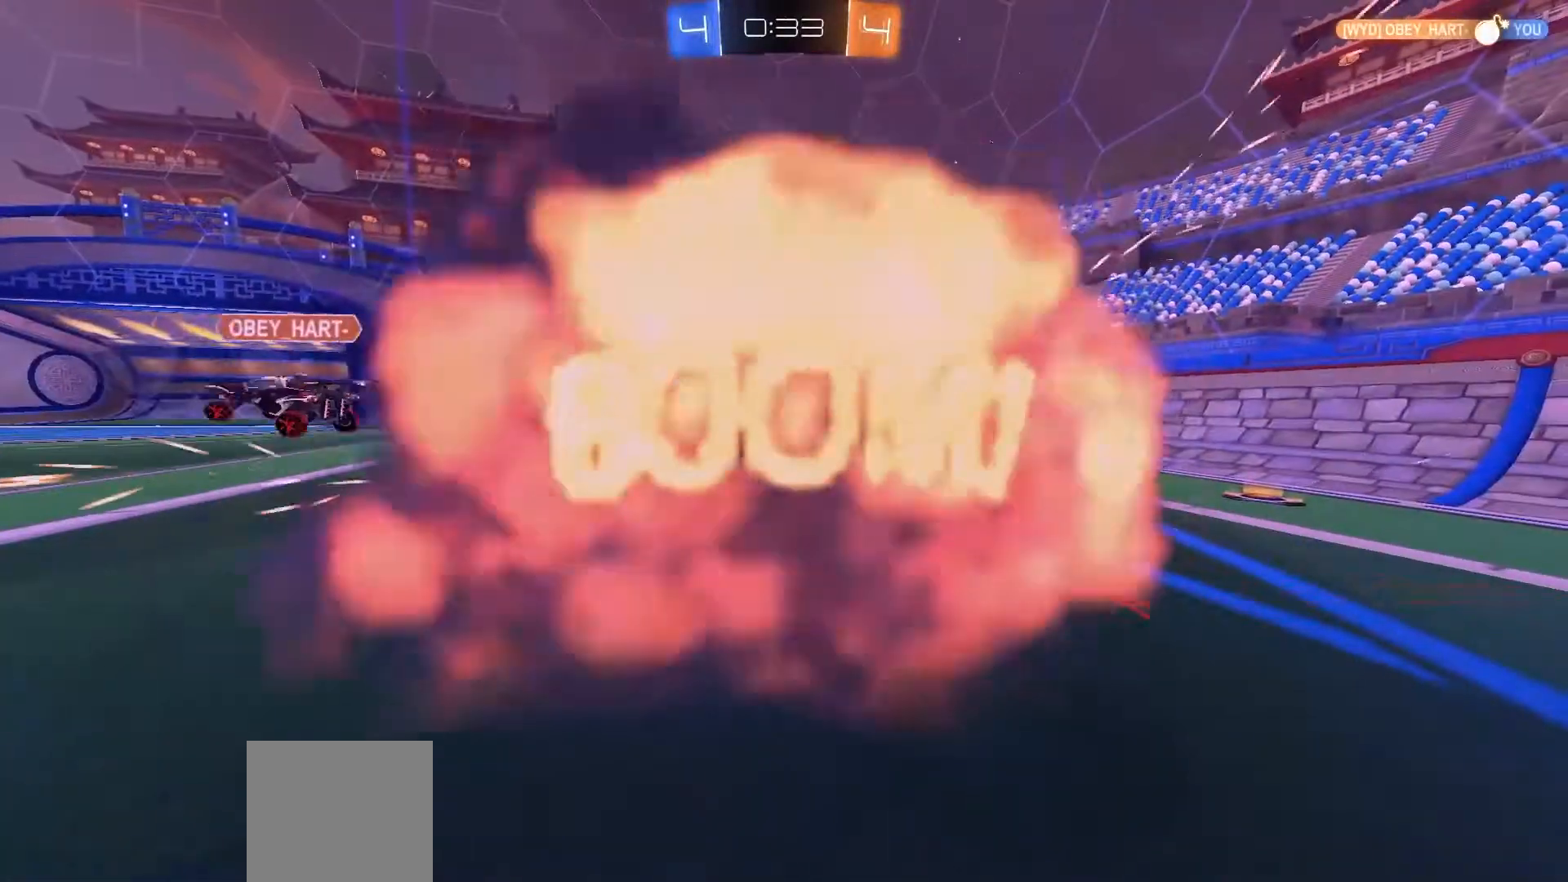
{"dt_ms": 500, "buttons": ["B", "R2"], "left_stick": "center", "right_stick": "center", "events": []}
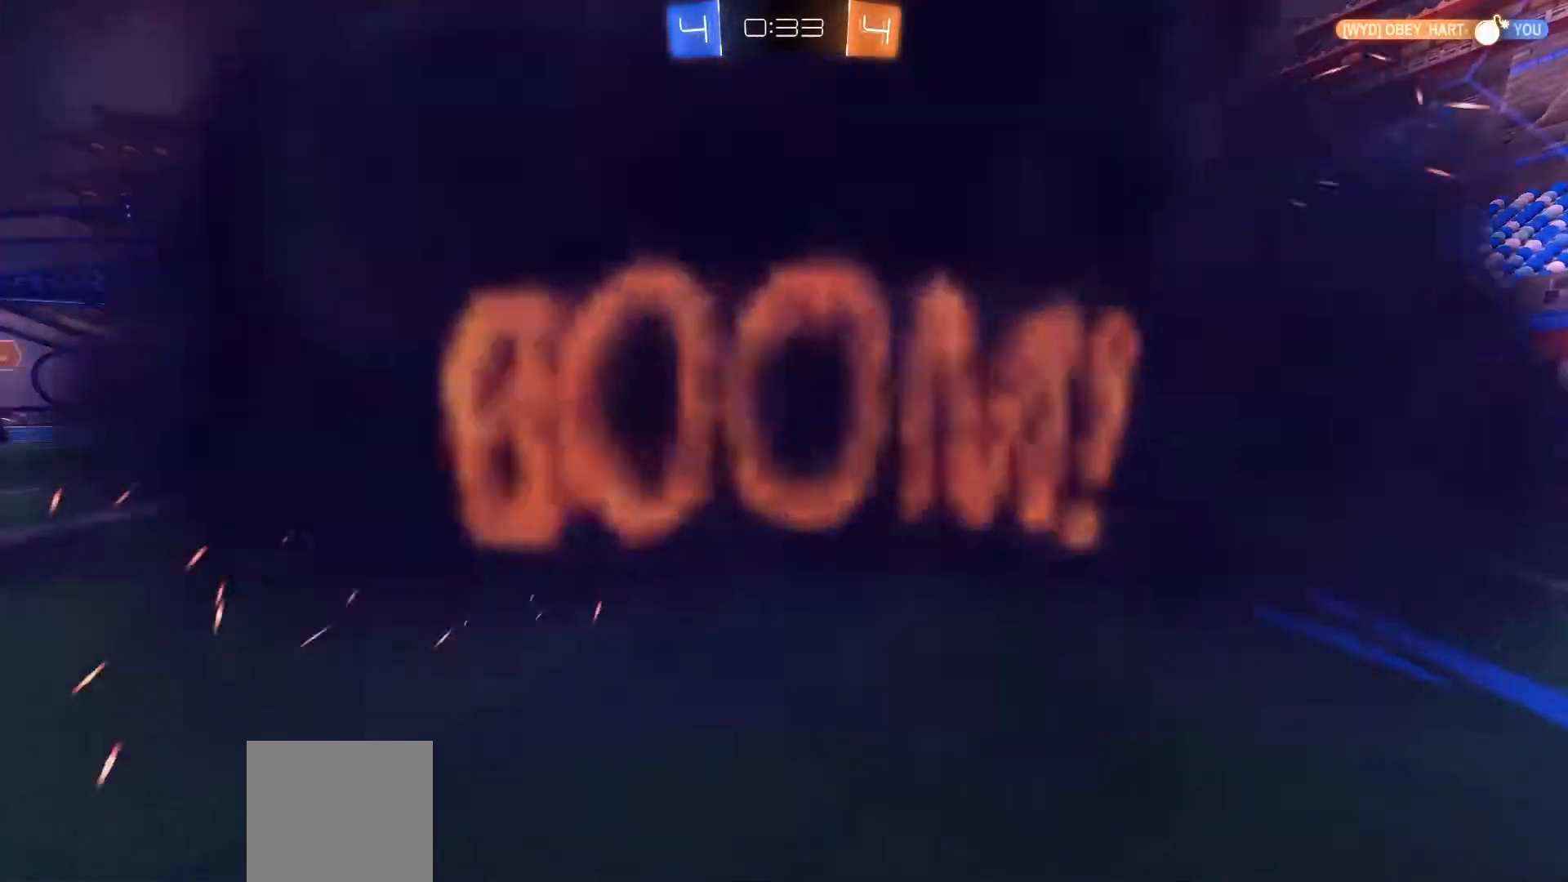
{"dt_ms": 500, "buttons": ["R2"], "left_stick": "center", "right_stick": "center", "events": [[367, "B", "up"]]}
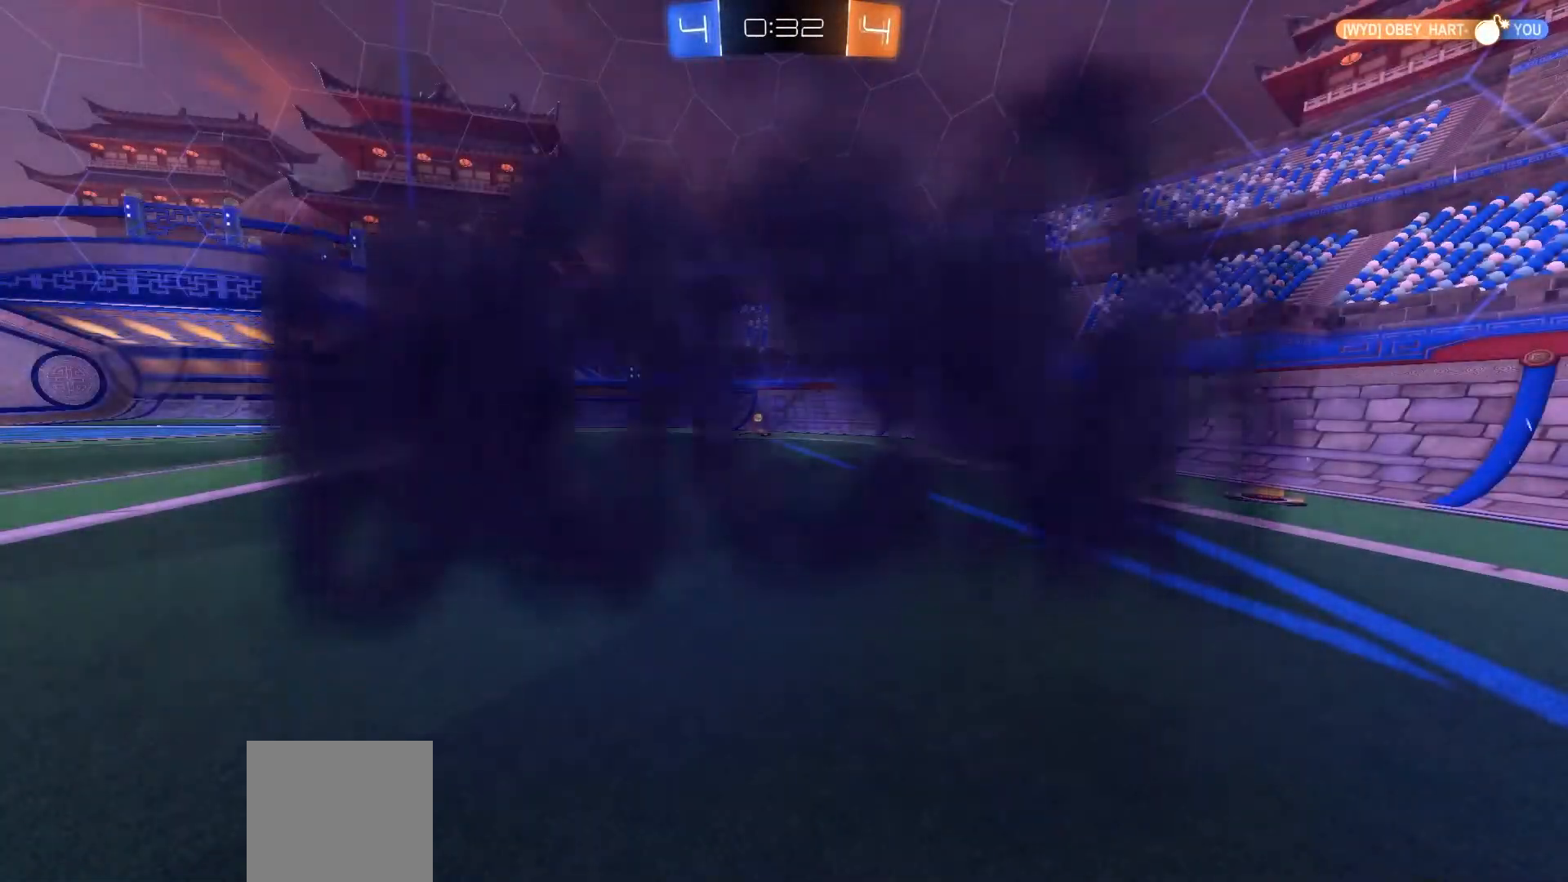
{"dt_ms": 500, "buttons": ["R2"], "left_stick": "center", "right_stick": "center", "events": []}
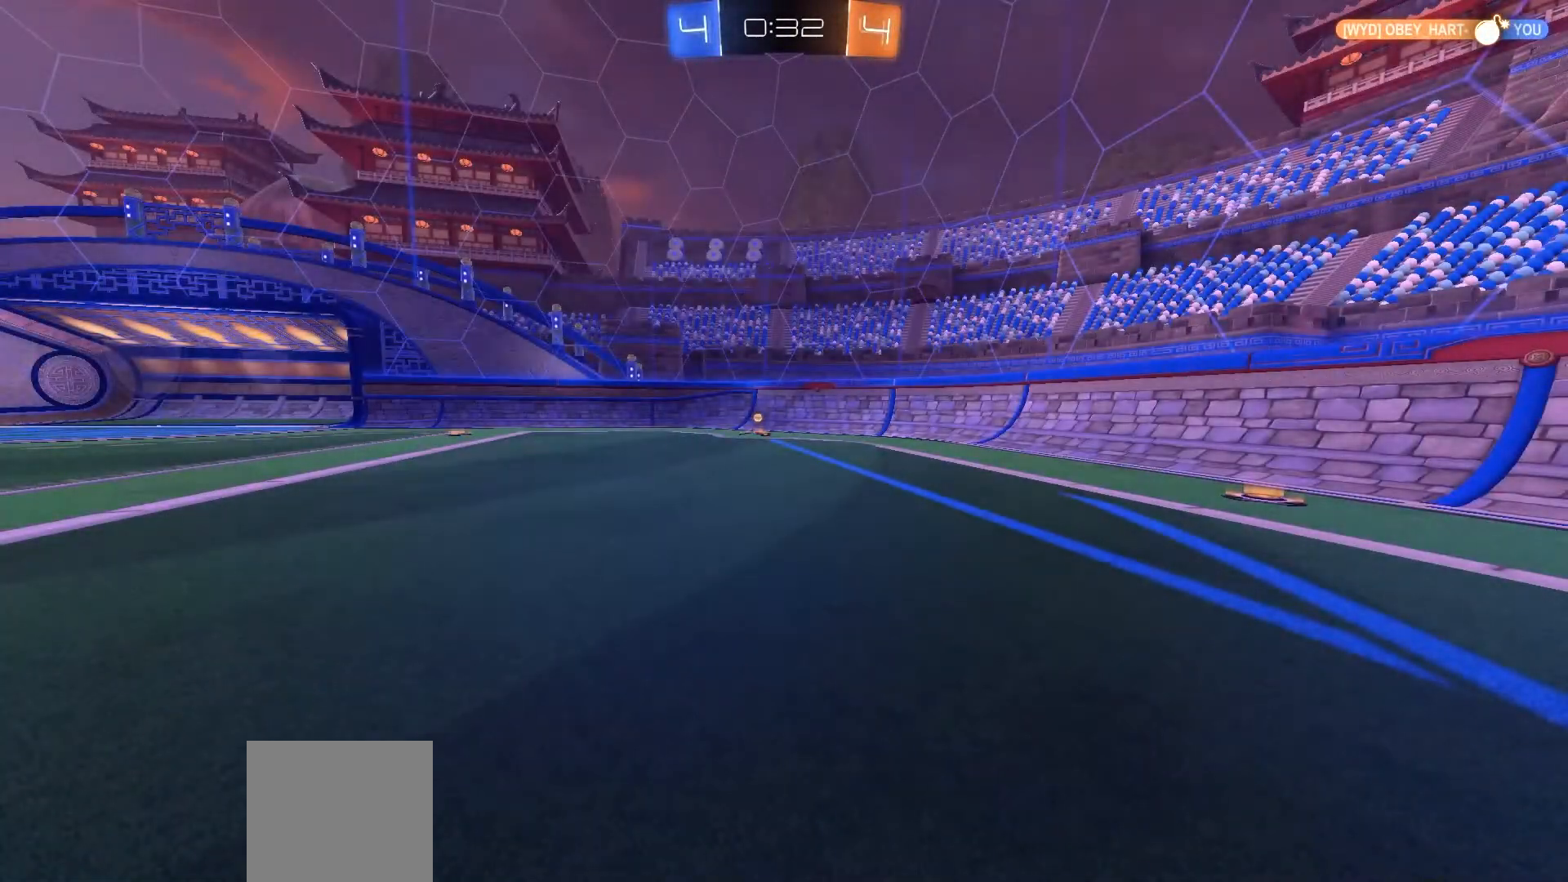
{"dt_ms": 500, "buttons": [], "left_stick": "center", "right_stick": "center", "events": [[233, "R2", "up"]]}
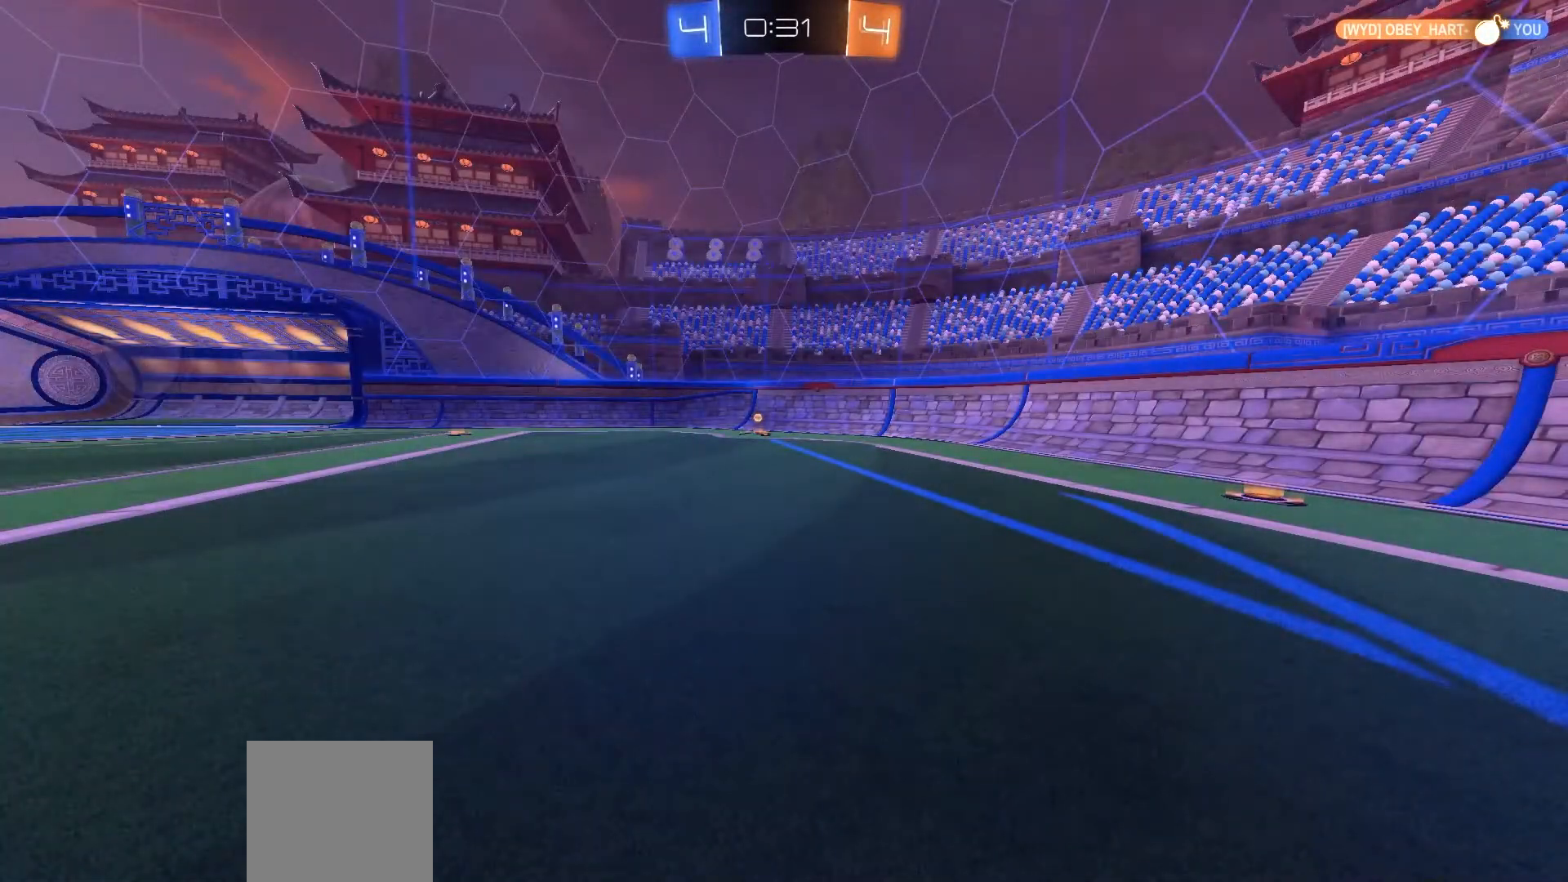
{"dt_ms": 500, "buttons": [], "left_stick": "center", "right_stick": "center", "events": []}
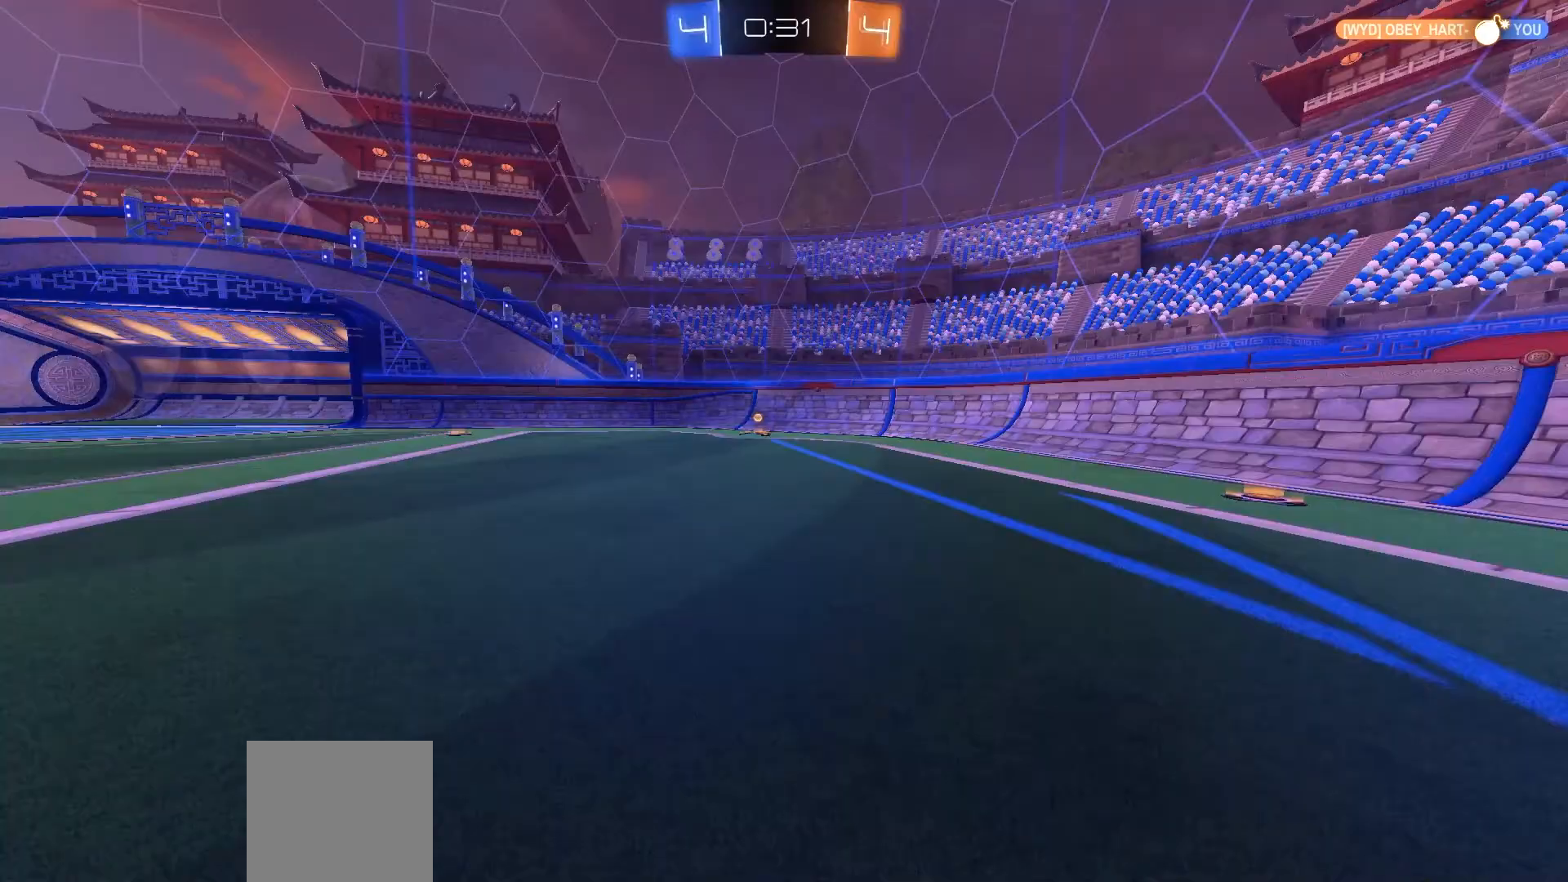
{"dt_ms": 500, "buttons": ["R2"], "left_stick": "right", "right_stick": "center", "events": [[400, "R2", "down"], [433, "left_stick", "right"]]}
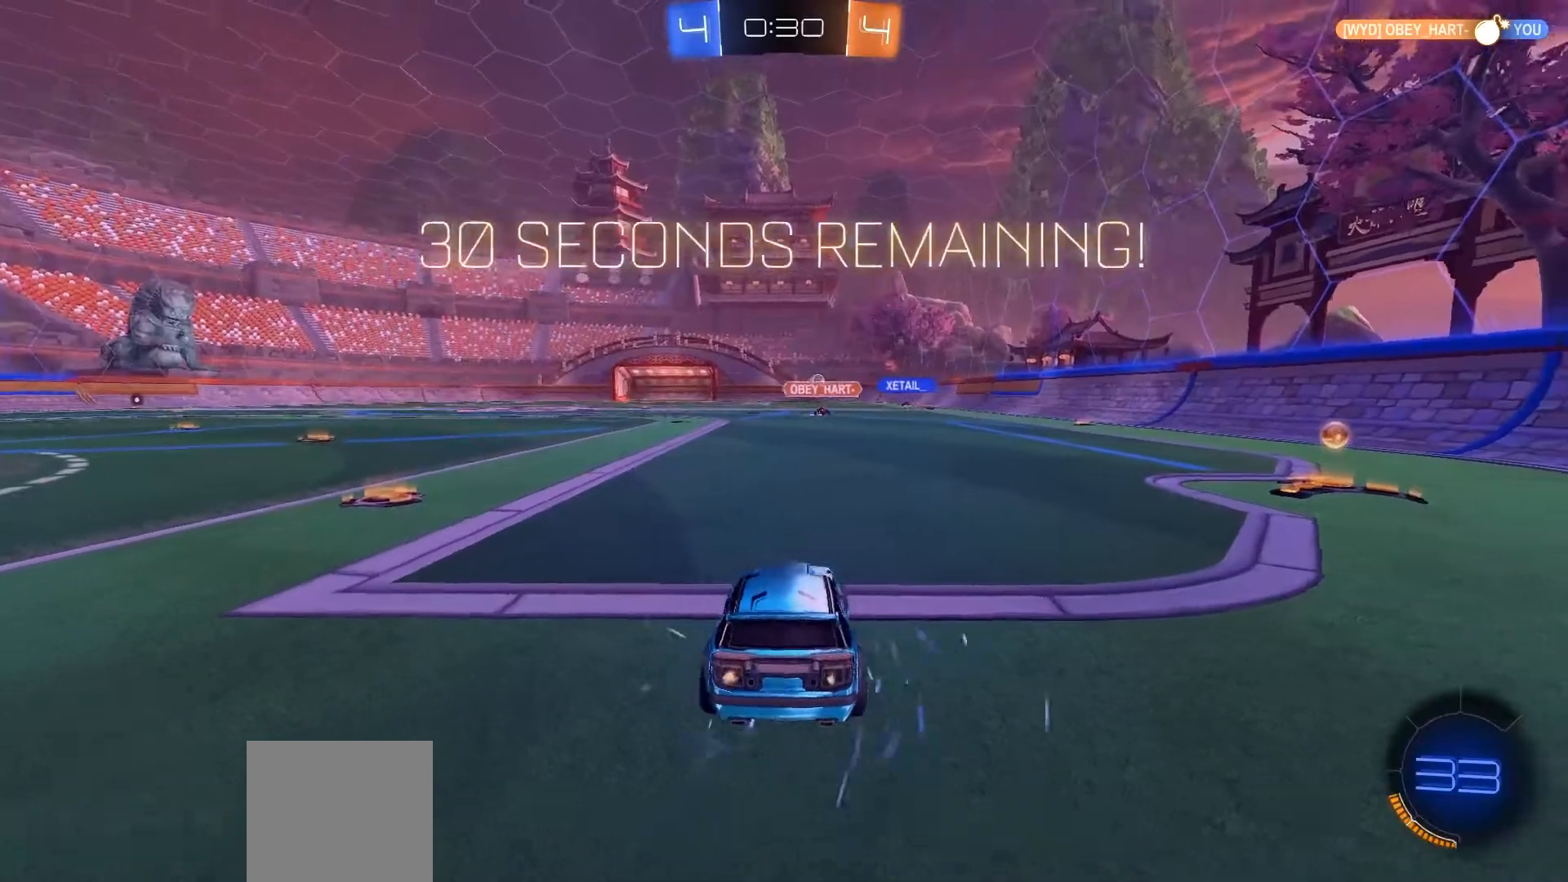
{"dt_ms": 500, "buttons": ["R2"], "left_stick": "center", "right_stick": "center", "events": [[467, "left_stick", "center"]]}
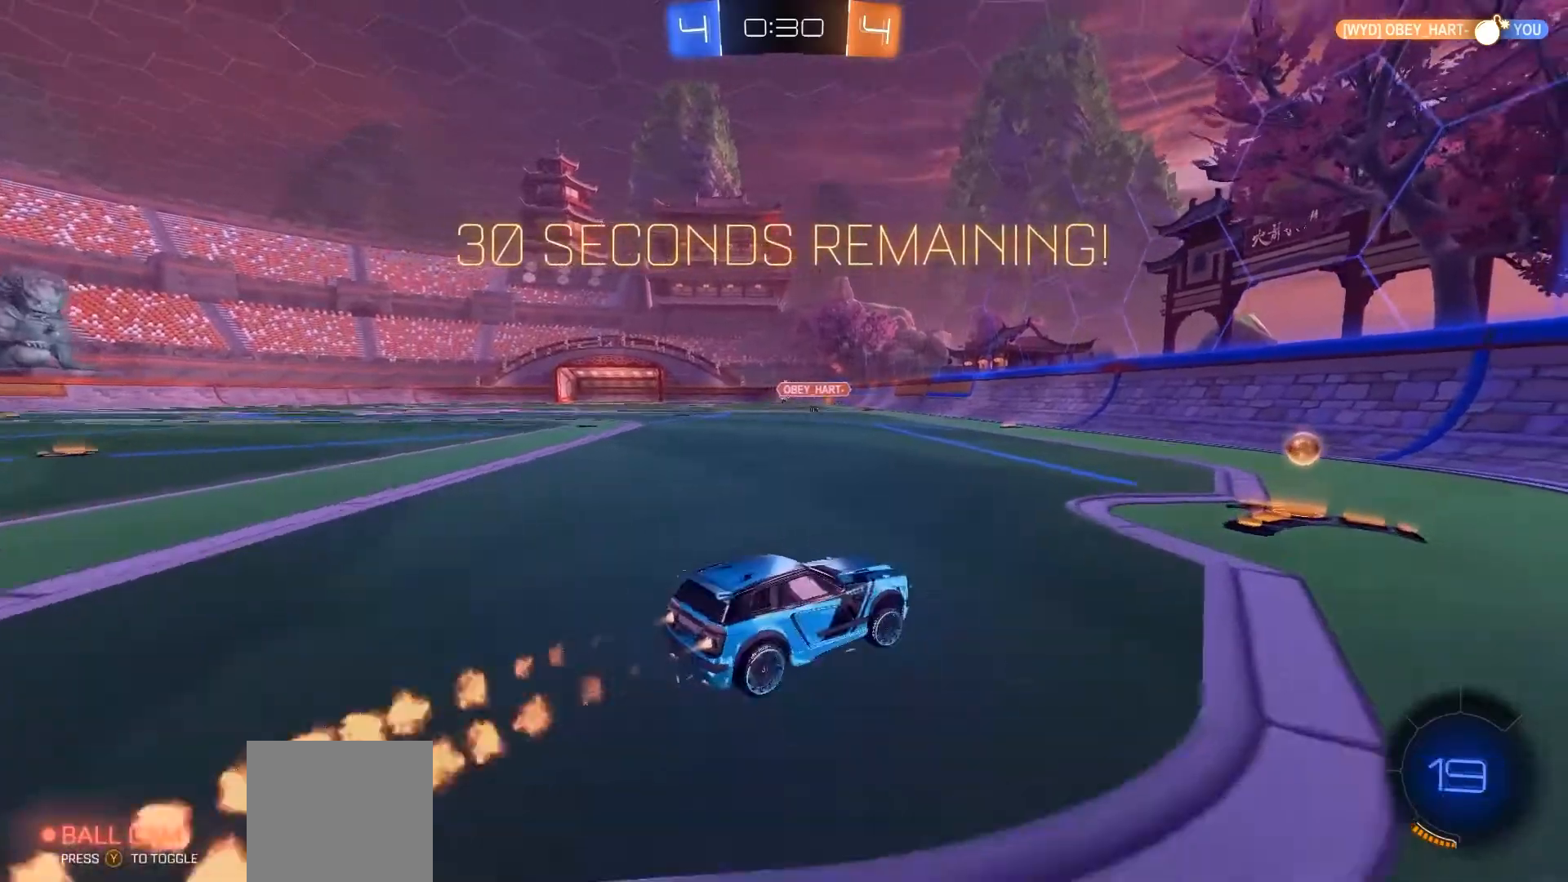
{"dt_ms": 500, "buttons": ["R2"], "left_stick": "left", "right_stick": "center", "events": [[233, "left_stick", "left"]]}
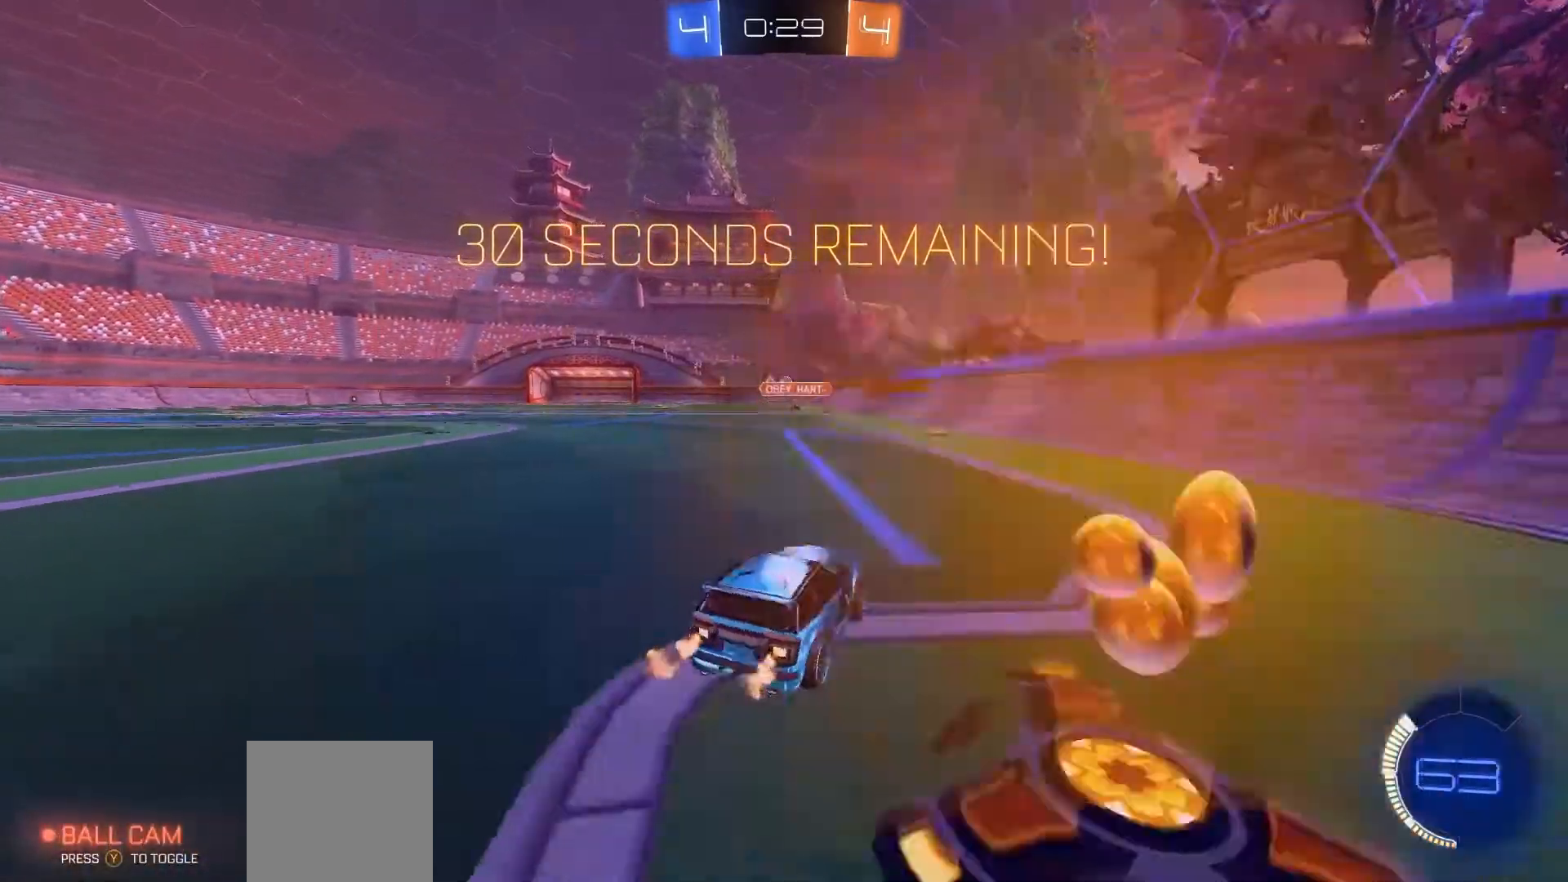
{"dt_ms": 500, "buttons": ["B", "R1", "R2"], "left_stick": "center", "right_stick": "center", "events": [[67, "B", "down"], [100, "R1", "down"], [200, "left_stick", "up"], [333, "left_stick", "down-right"], [467, "left_stick", "center"]]}
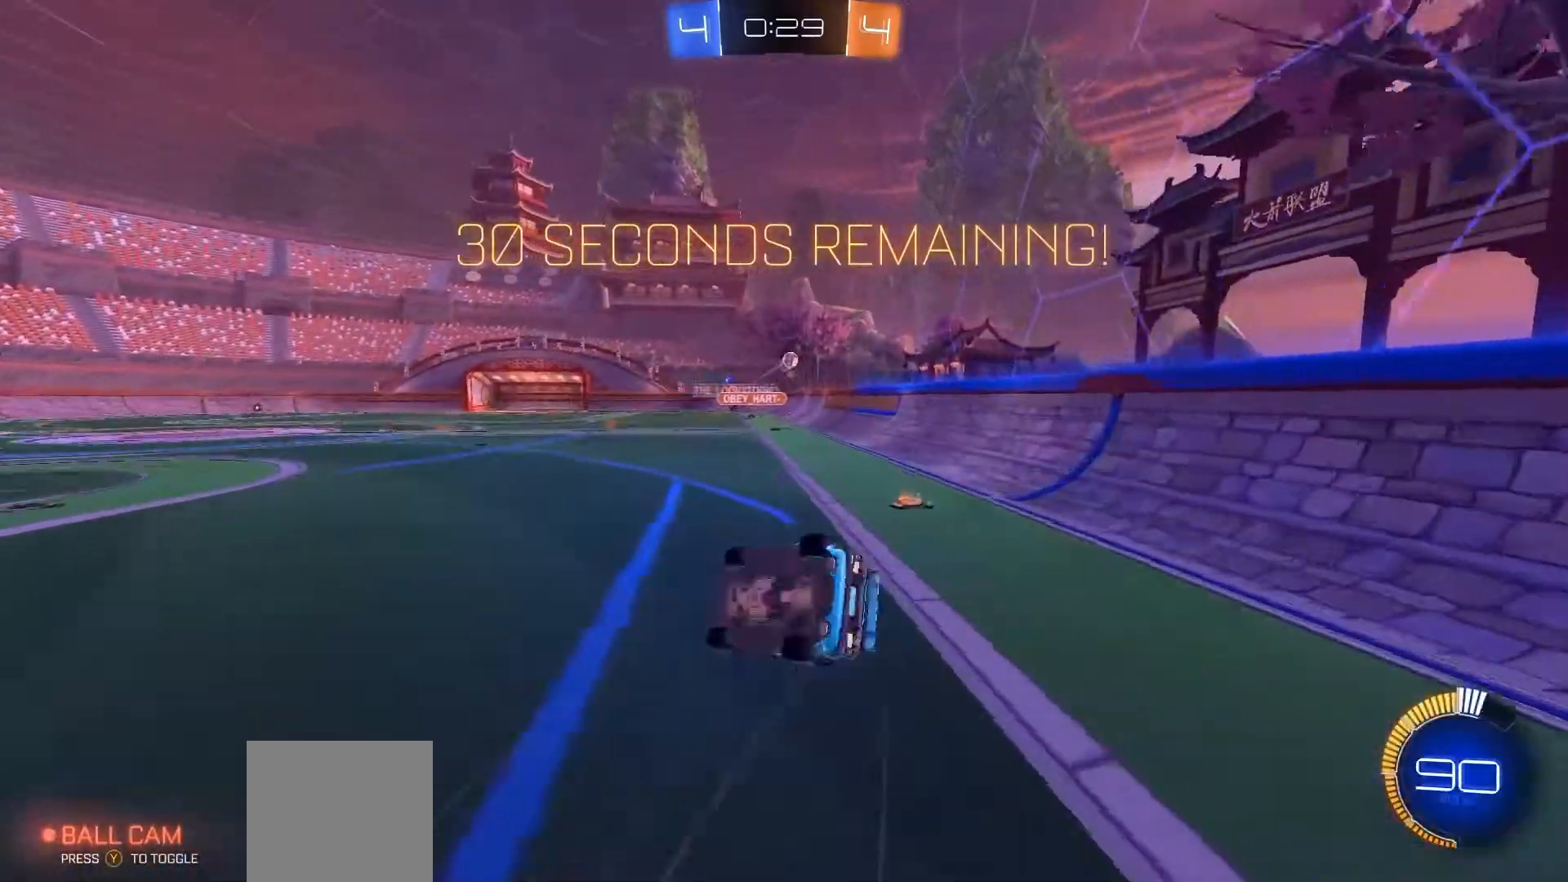
{"dt_ms": 500, "buttons": ["B"], "left_stick": "down-left", "right_stick": "center", "events": [[300, "R1", "up"], [333, "R2", "up"], [333, "left_stick", "down-left"]]}
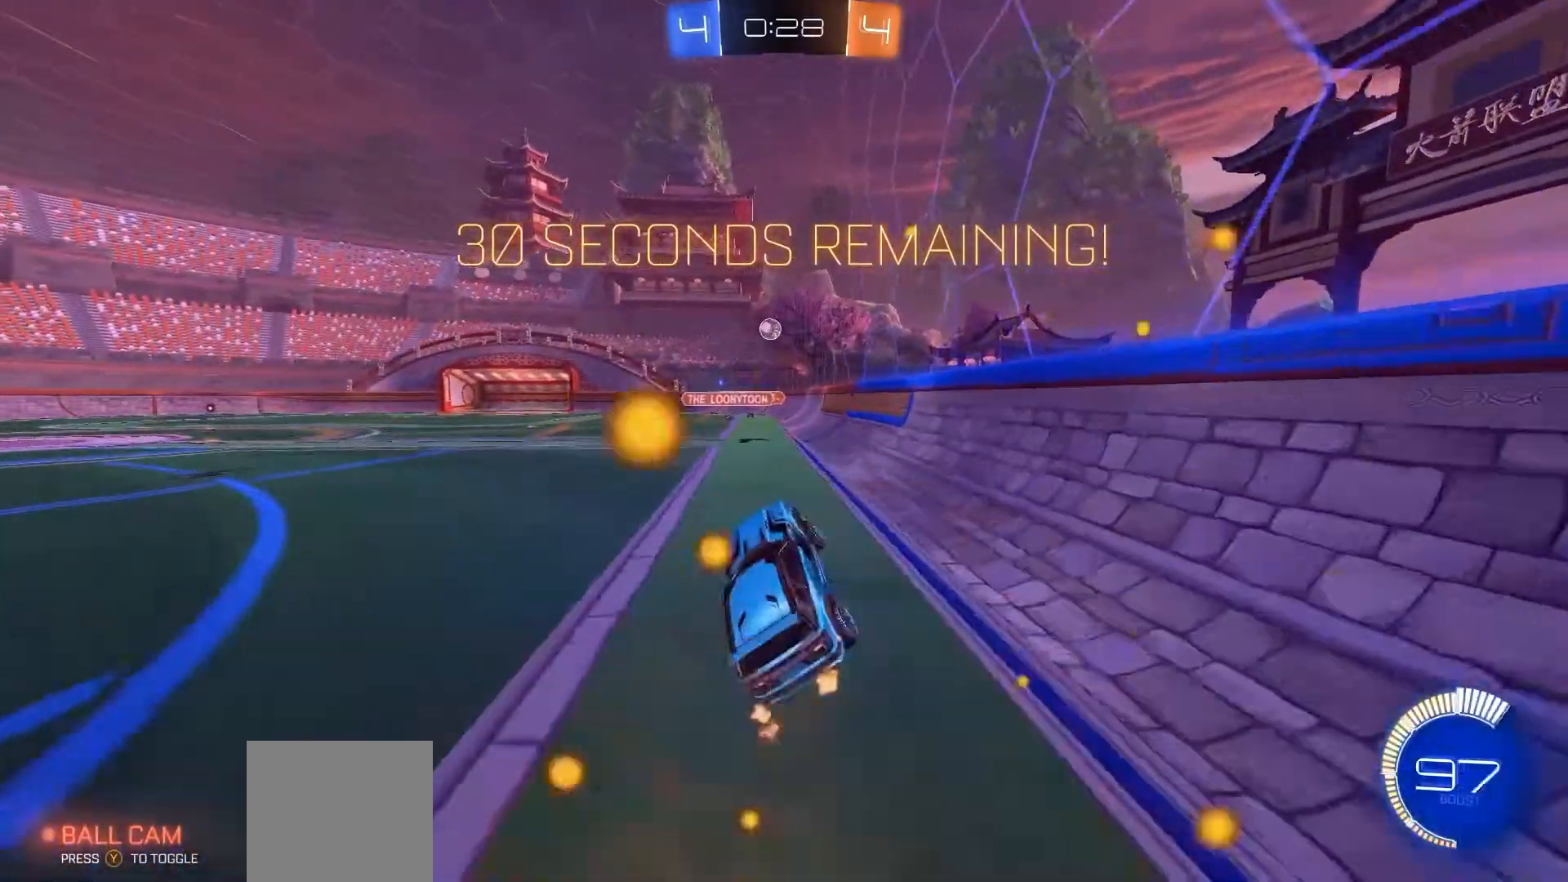
{"dt_ms": 500, "buttons": ["B", "R2"], "left_stick": "down-left", "right_stick": "center", "events": [[33, "left_stick", "center"], [200, "R2", "down"], [500, "left_stick", "down-left"]]}
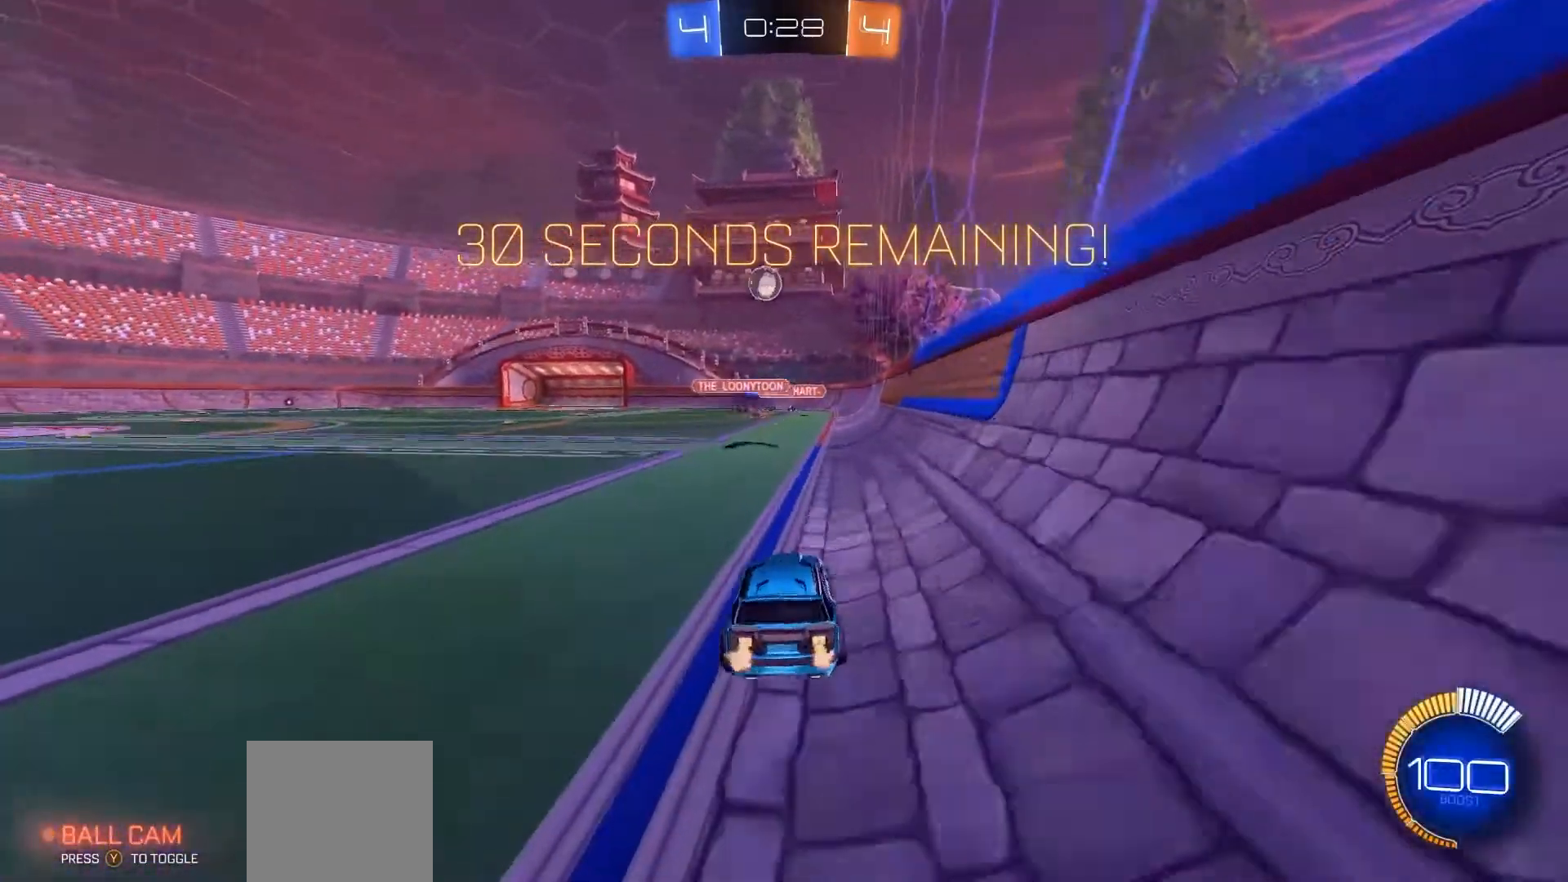
{"dt_ms": 500, "buttons": ["B", "R2"], "left_stick": "down-left", "right_stick": "center", "events": []}
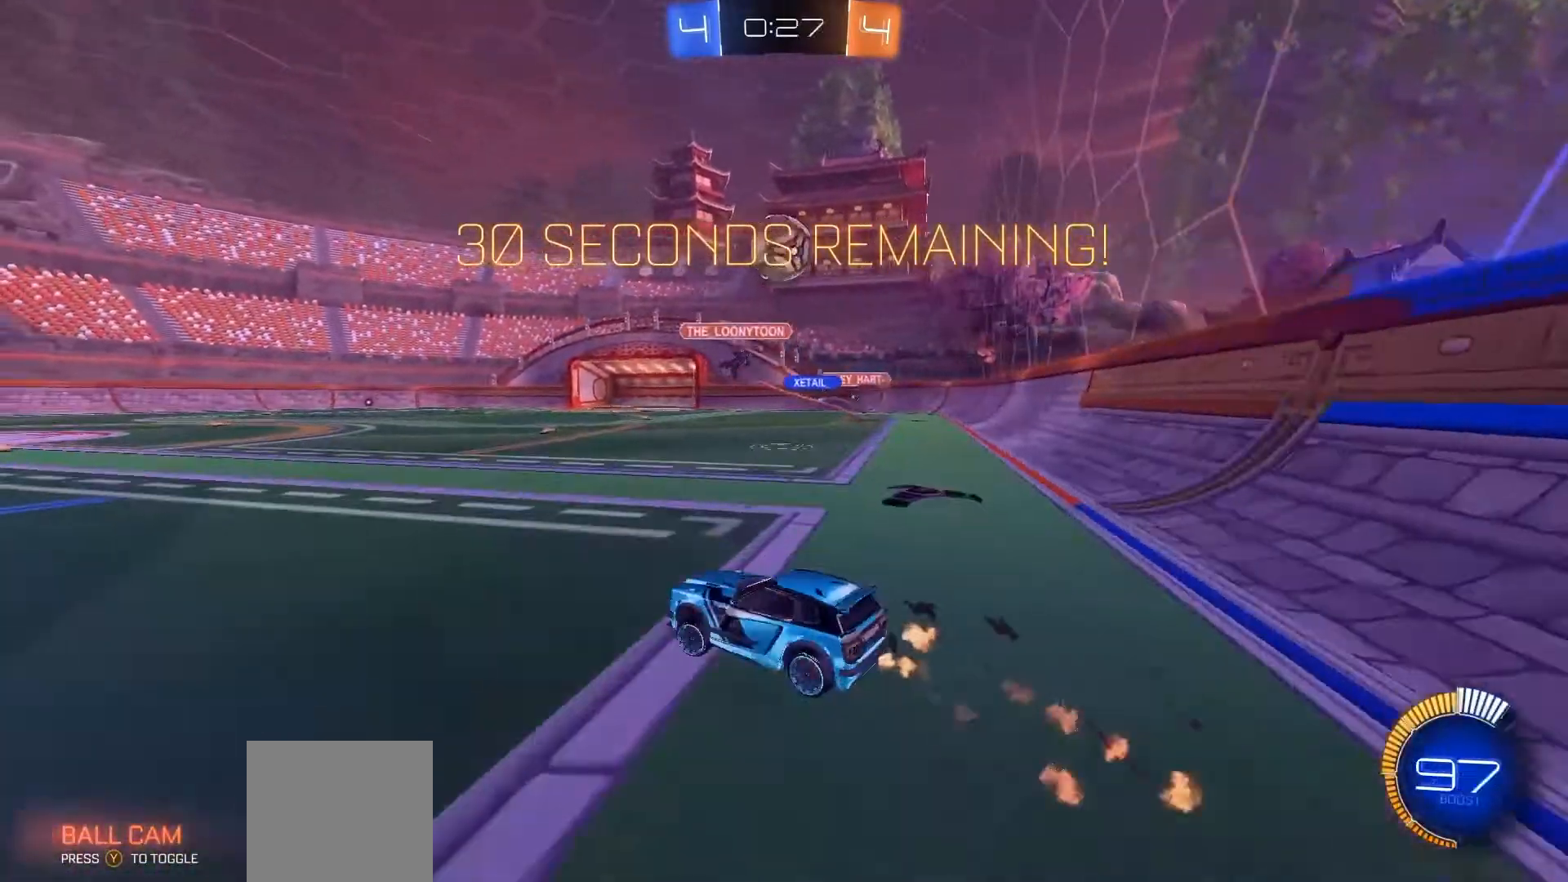
{"dt_ms": 500, "buttons": ["B", "R2"], "left_stick": "down-left", "right_stick": "center", "events": []}
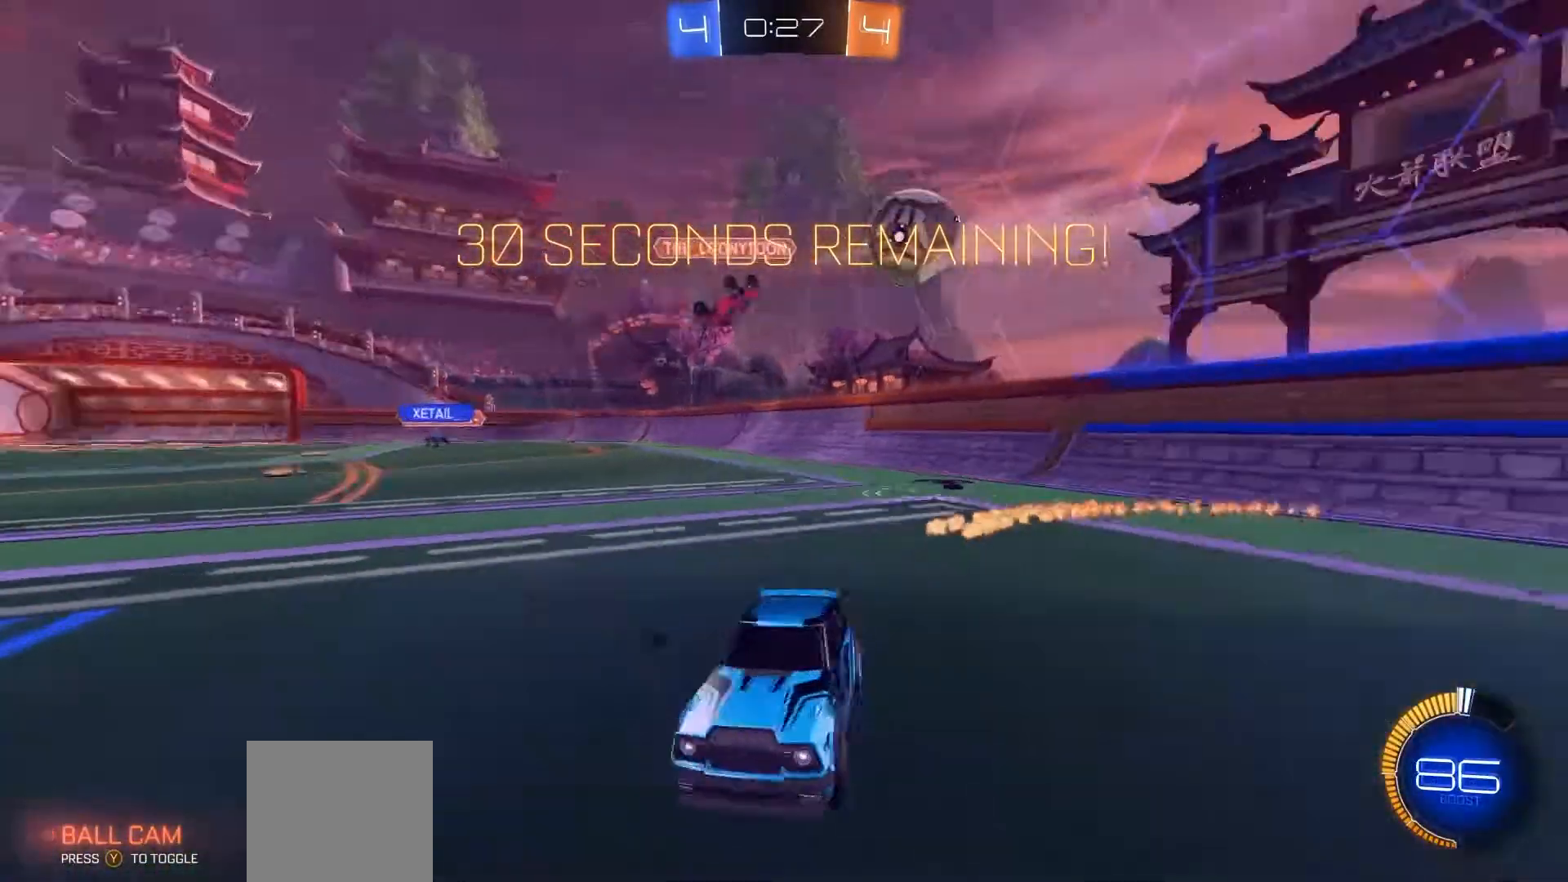
{"dt_ms": 500, "buttons": ["B"], "left_stick": "left", "right_stick": "center", "events": [[267, "left_stick", "right"], [333, "left_stick", "center"], [400, "left_stick", "left"], [433, "R2", "up"]]}
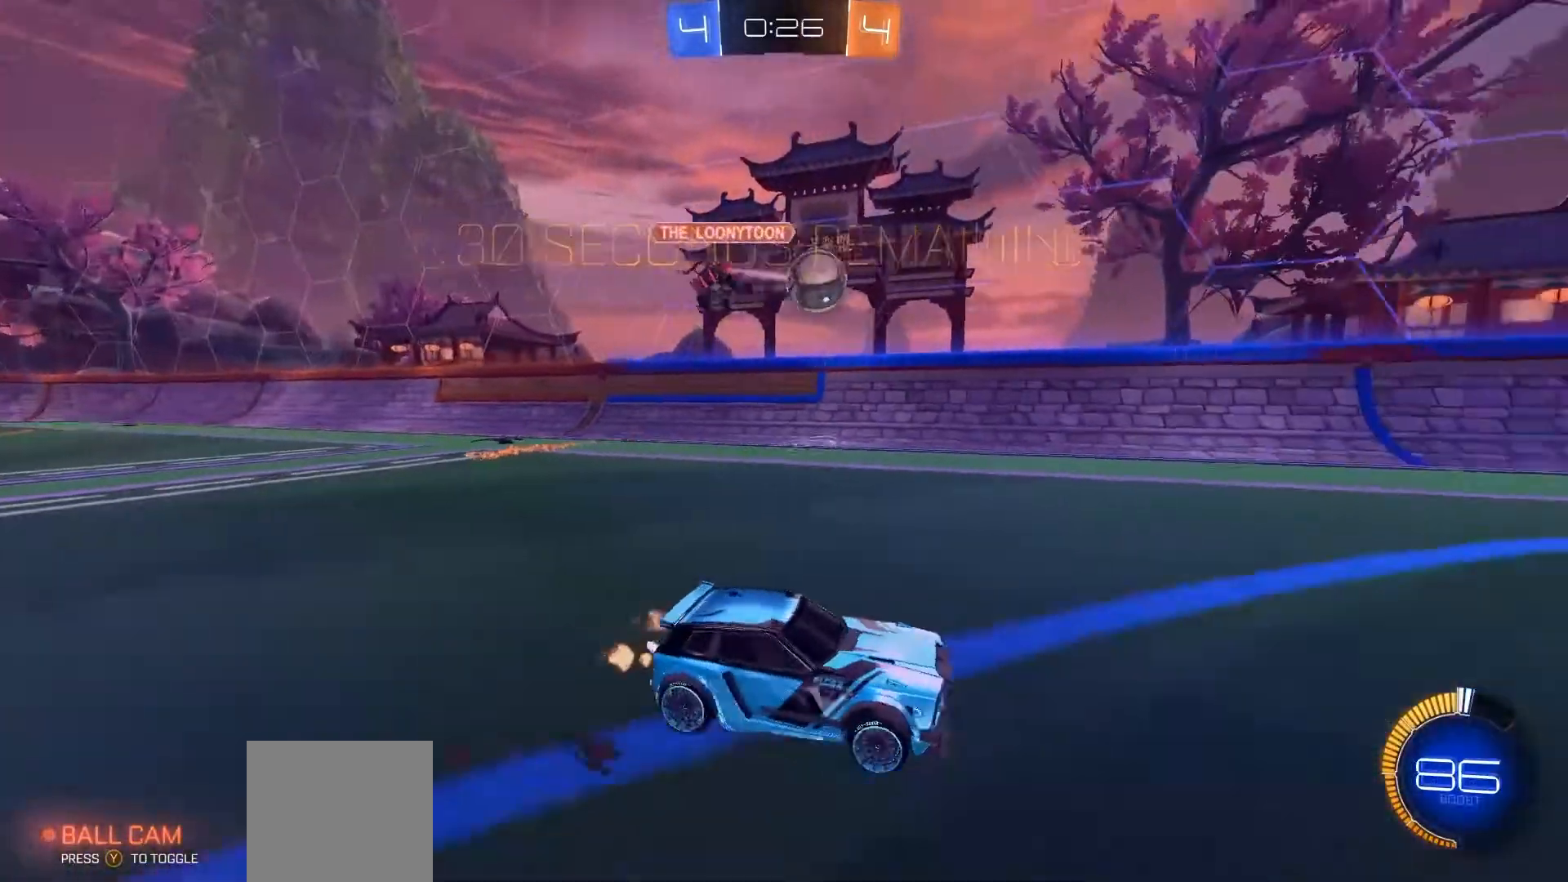
{"dt_ms": 1000, "buttons": ["B", "R1", "R2"], "left_stick": "up-right", "right_stick": "center", "events": [[267, "R2", "down"], [300, "left_stick", "center"], [500, "left_stick", "left"], [567, "left_stick", "down-left"], [600, "R1", "down"], [667, "left_stick", "down-right"], [733, "left_stick", "right"], [1000, "left_stick", "up-right"]]}
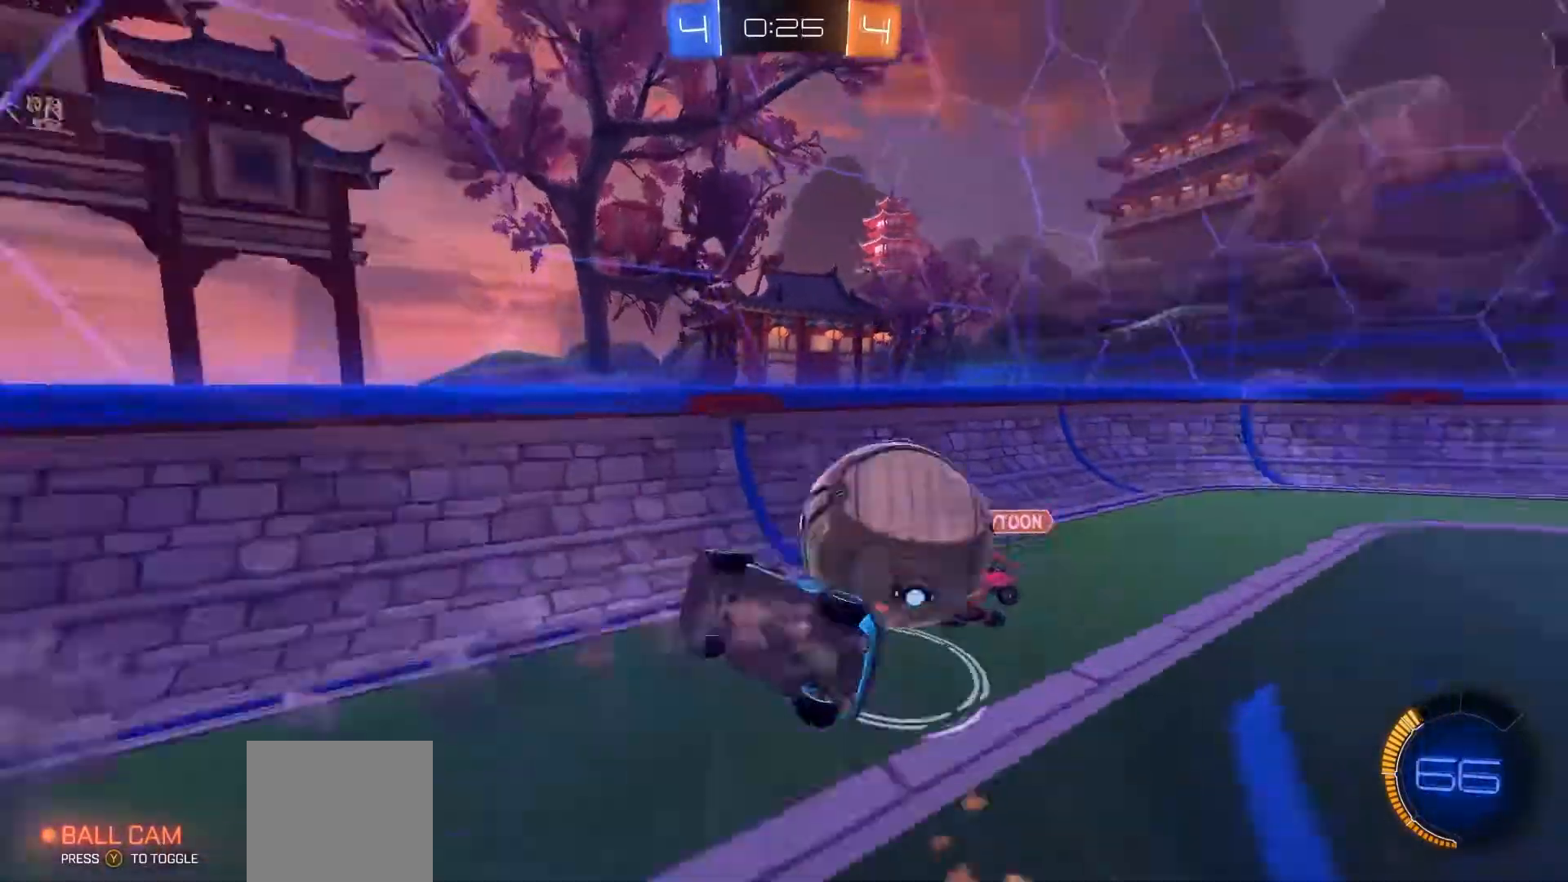
{"dt_ms": 500, "buttons": ["B", "R2"], "left_stick": "right", "right_stick": "center", "events": [[200, "left_stick", "center"], [233, "R1", "up"], [433, "left_stick", "right"]]}
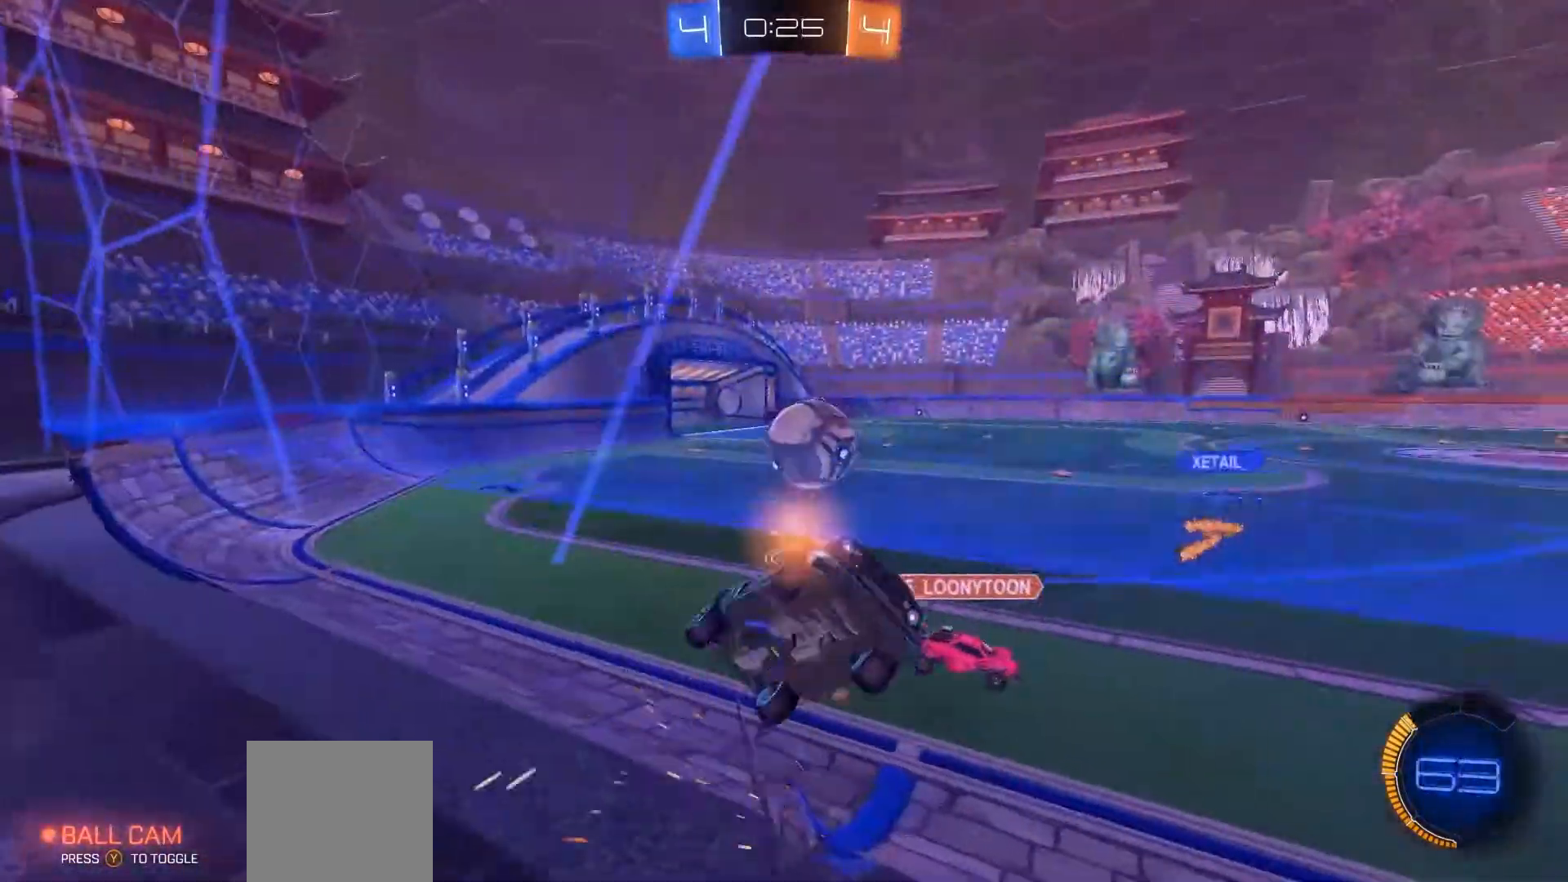
{"dt_ms": 500, "buttons": ["B", "R2"], "left_stick": "down", "right_stick": "center", "events": [[167, "left_stick", "down-right"], [333, "left_stick", "down"]]}
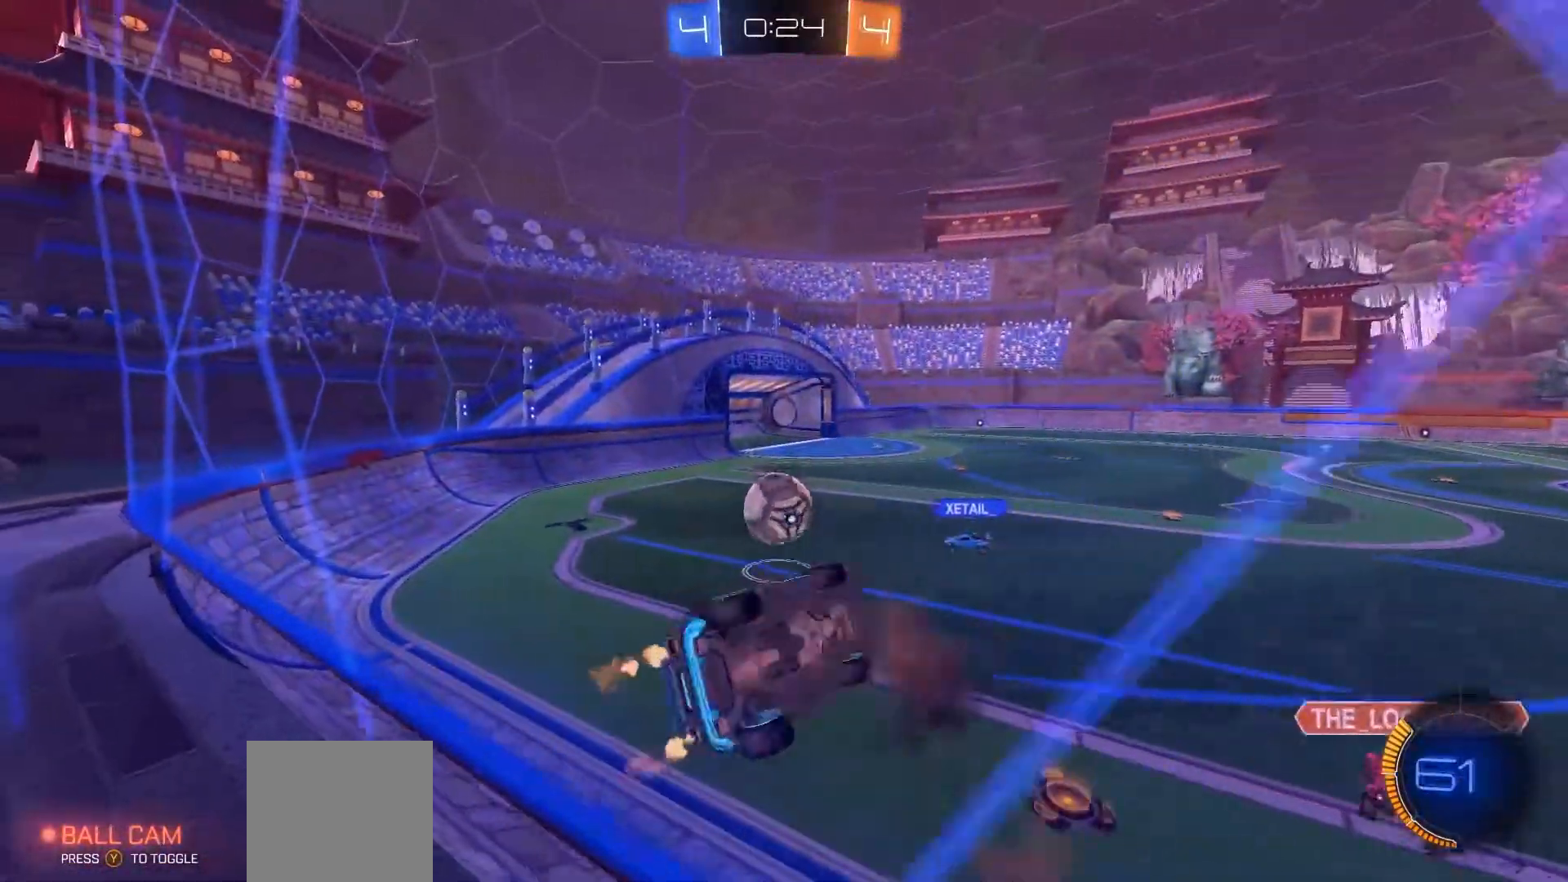
{"dt_ms": 500, "buttons": ["B", "R2"], "left_stick": "center", "right_stick": "center", "events": [[67, "R1", "down"], [67, "left_stick", "up"], [200, "left_stick", "up-right"], [433, "R1", "up"], [433, "left_stick", "center"]]}
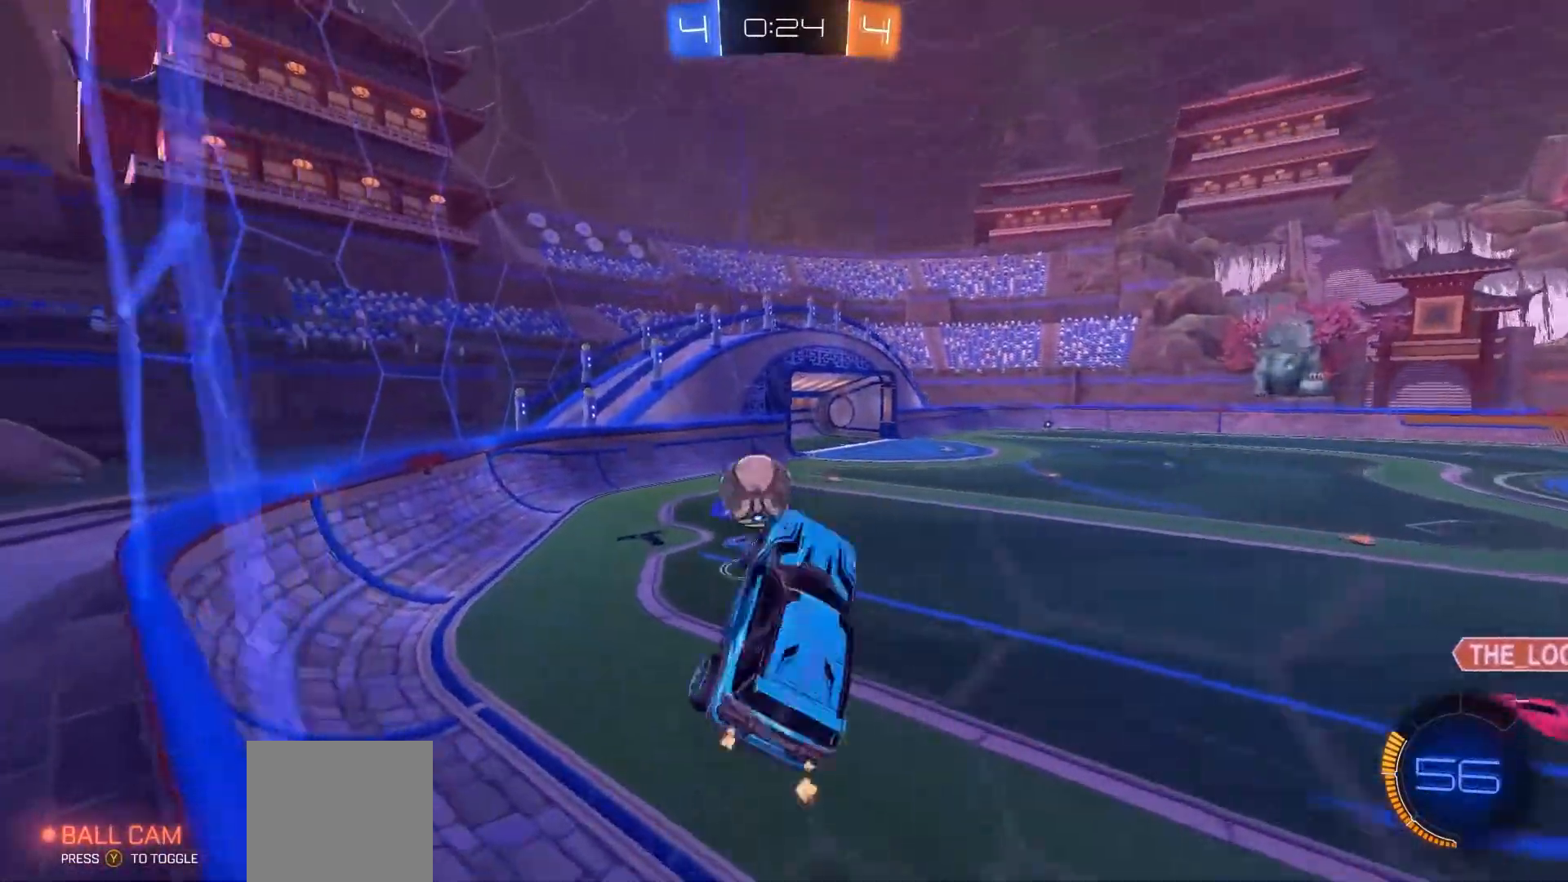
{"dt_ms": 500, "buttons": ["B", "R2"], "left_stick": "up", "right_stick": "center", "events": [[33, "L1", "down"], [33, "L2", "down"], [133, "left_stick", "left"], [300, "L1", "up"], [300, "L2", "up"], [300, "left_stick", "up"]]}
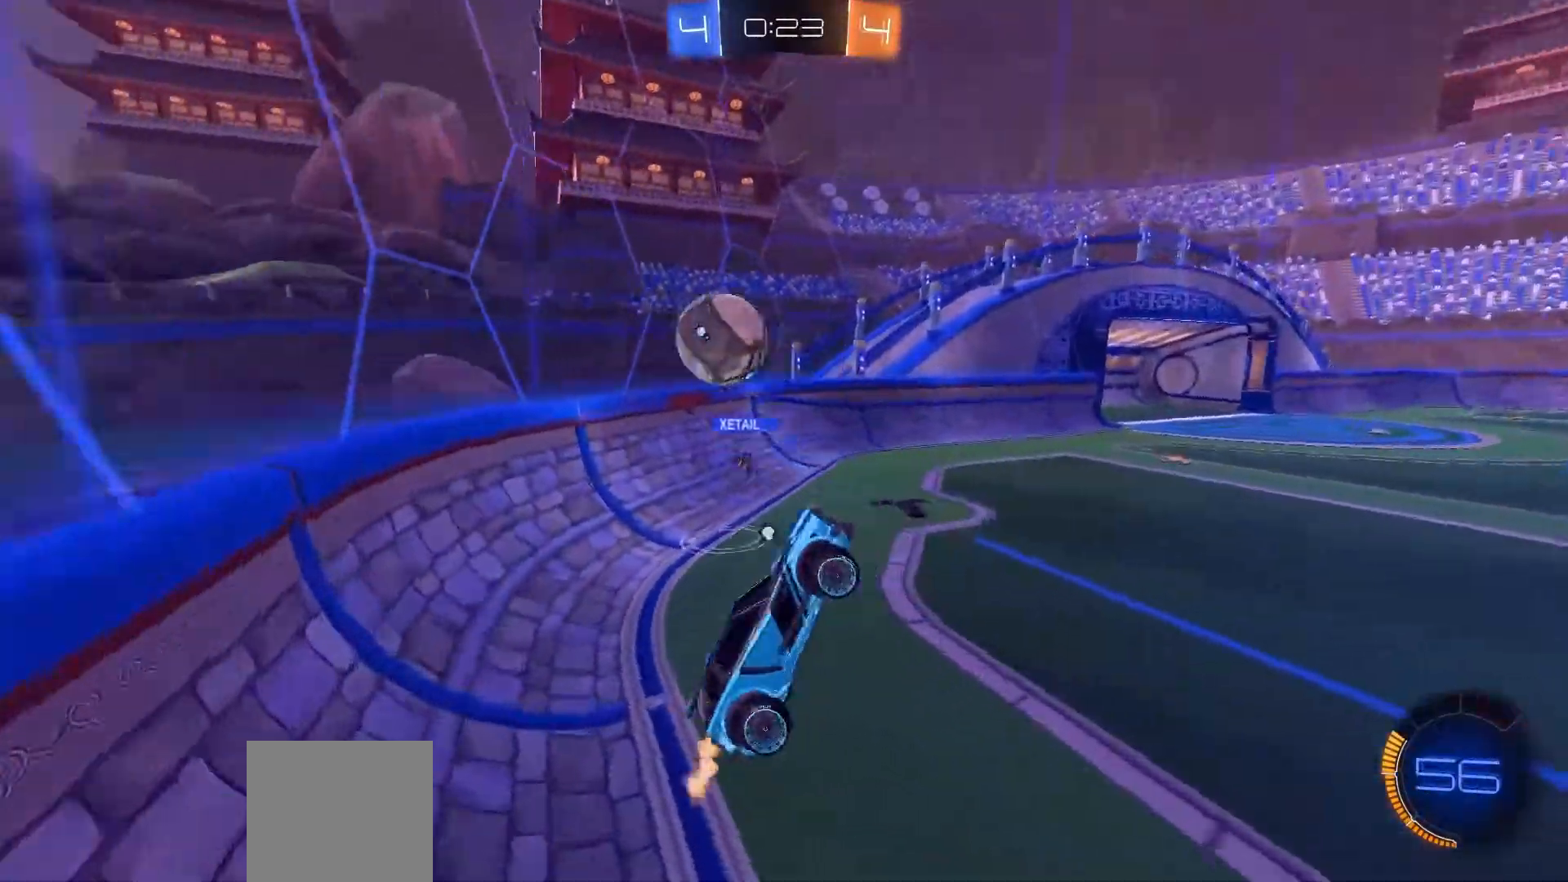
{"dt_ms": 500, "buttons": ["B", "R2"], "left_stick": "left", "right_stick": "center", "events": [[100, "R1", "down"], [200, "left_stick", "up-left"], [267, "R1", "up"], [300, "left_stick", "left"]]}
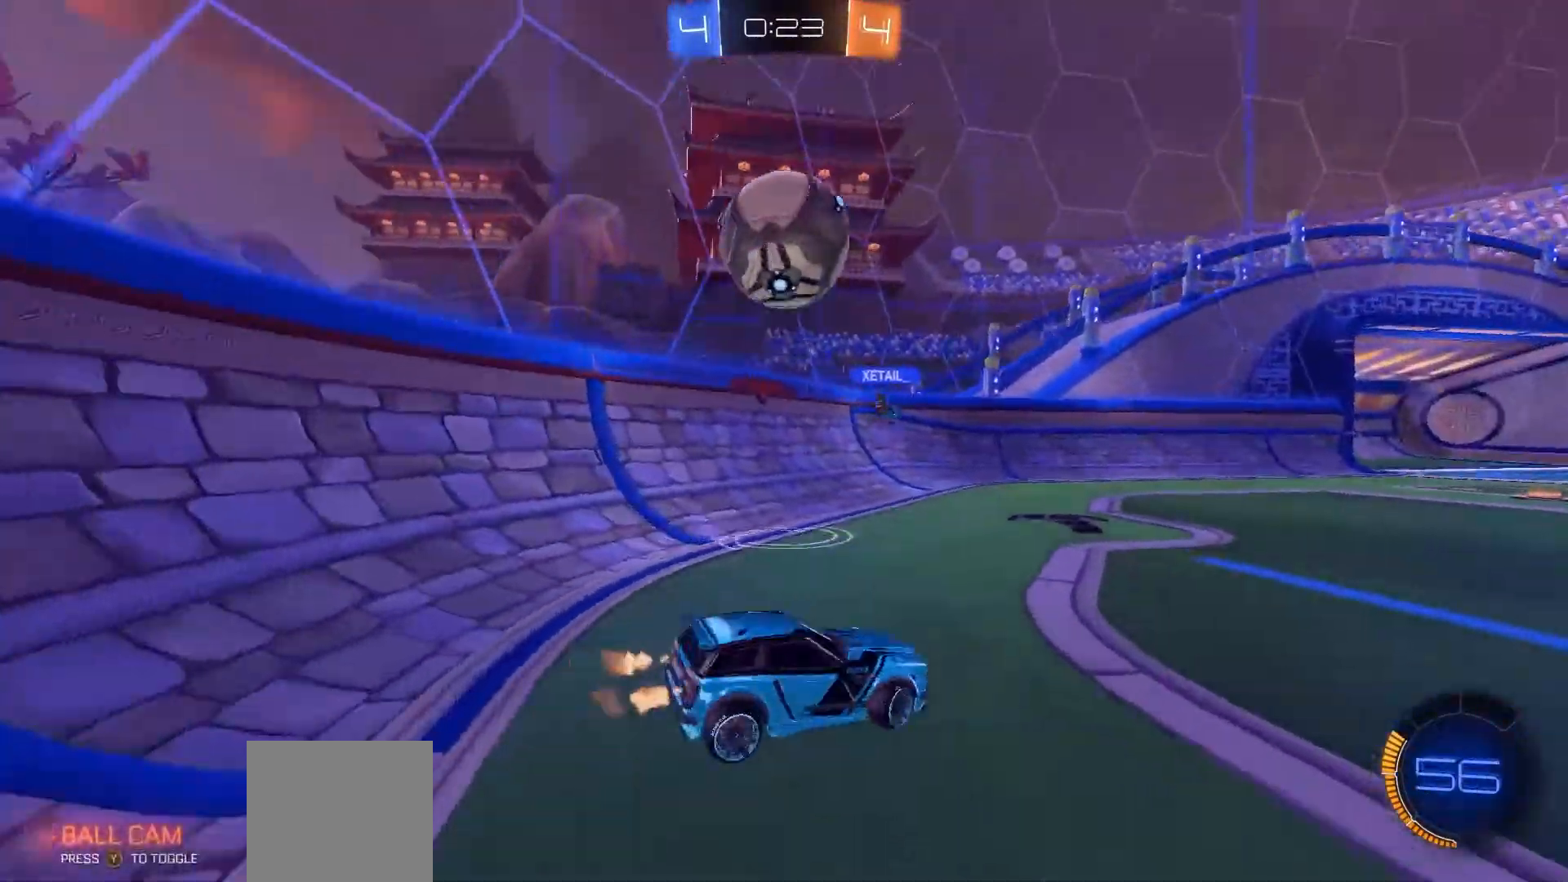
{"dt_ms": 500, "buttons": ["B", "R2"], "left_stick": "right", "right_stick": "center", "events": [[200, "left_stick", "center"], [467, "left_stick", "right"]]}
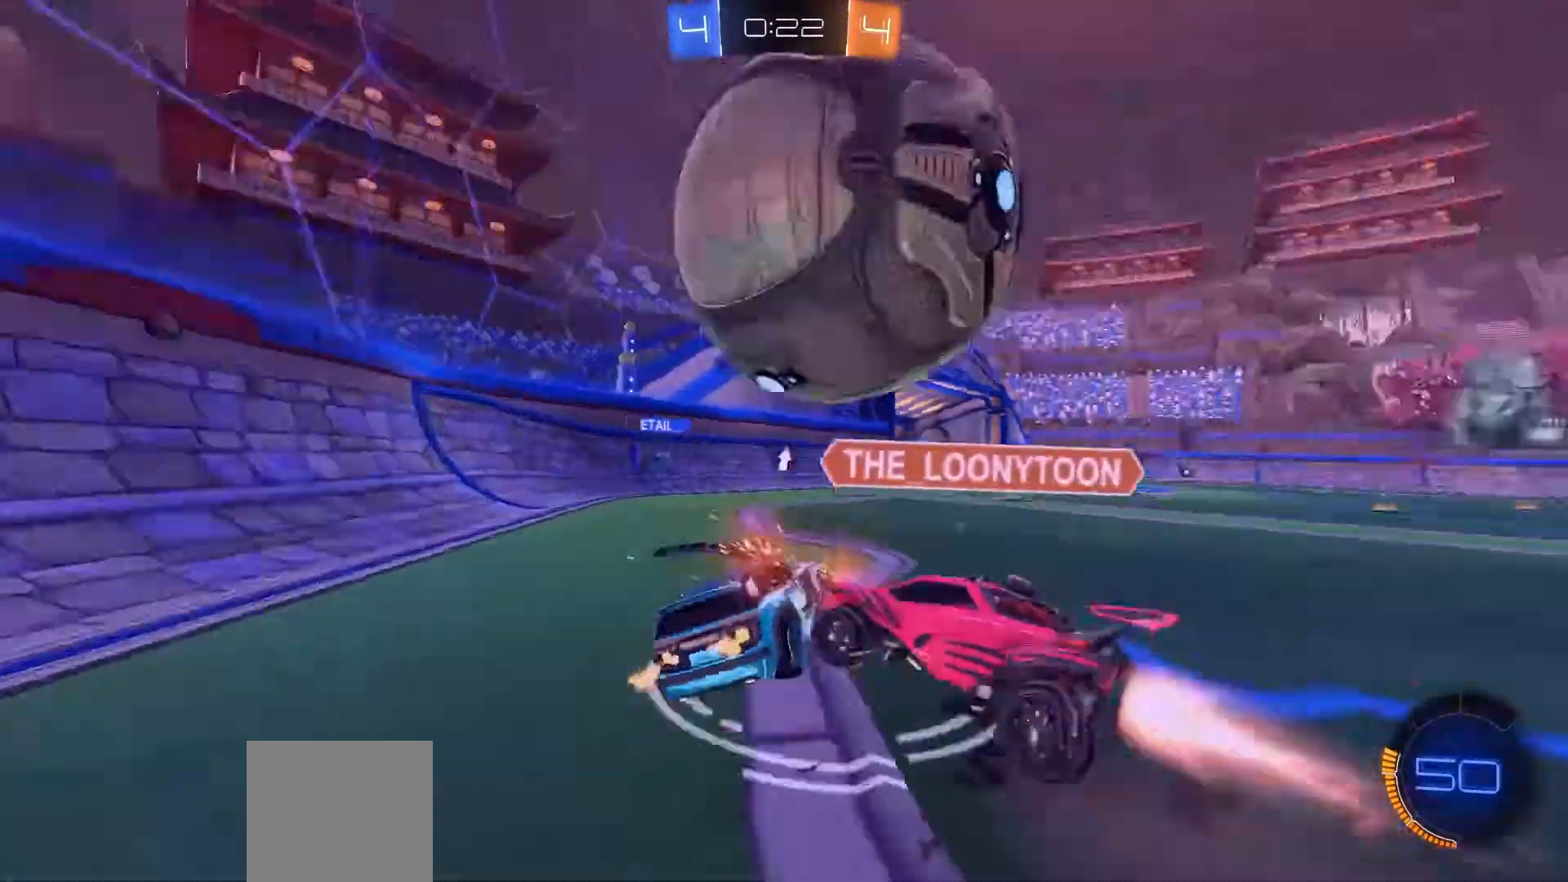
{"dt_ms": 500, "buttons": ["B", "R1"], "left_stick": "right", "right_stick": "center", "events": [[100, "left_stick", "center"], [300, "R1", "down"], [300, "R2", "up"], [467, "left_stick", "right"]]}
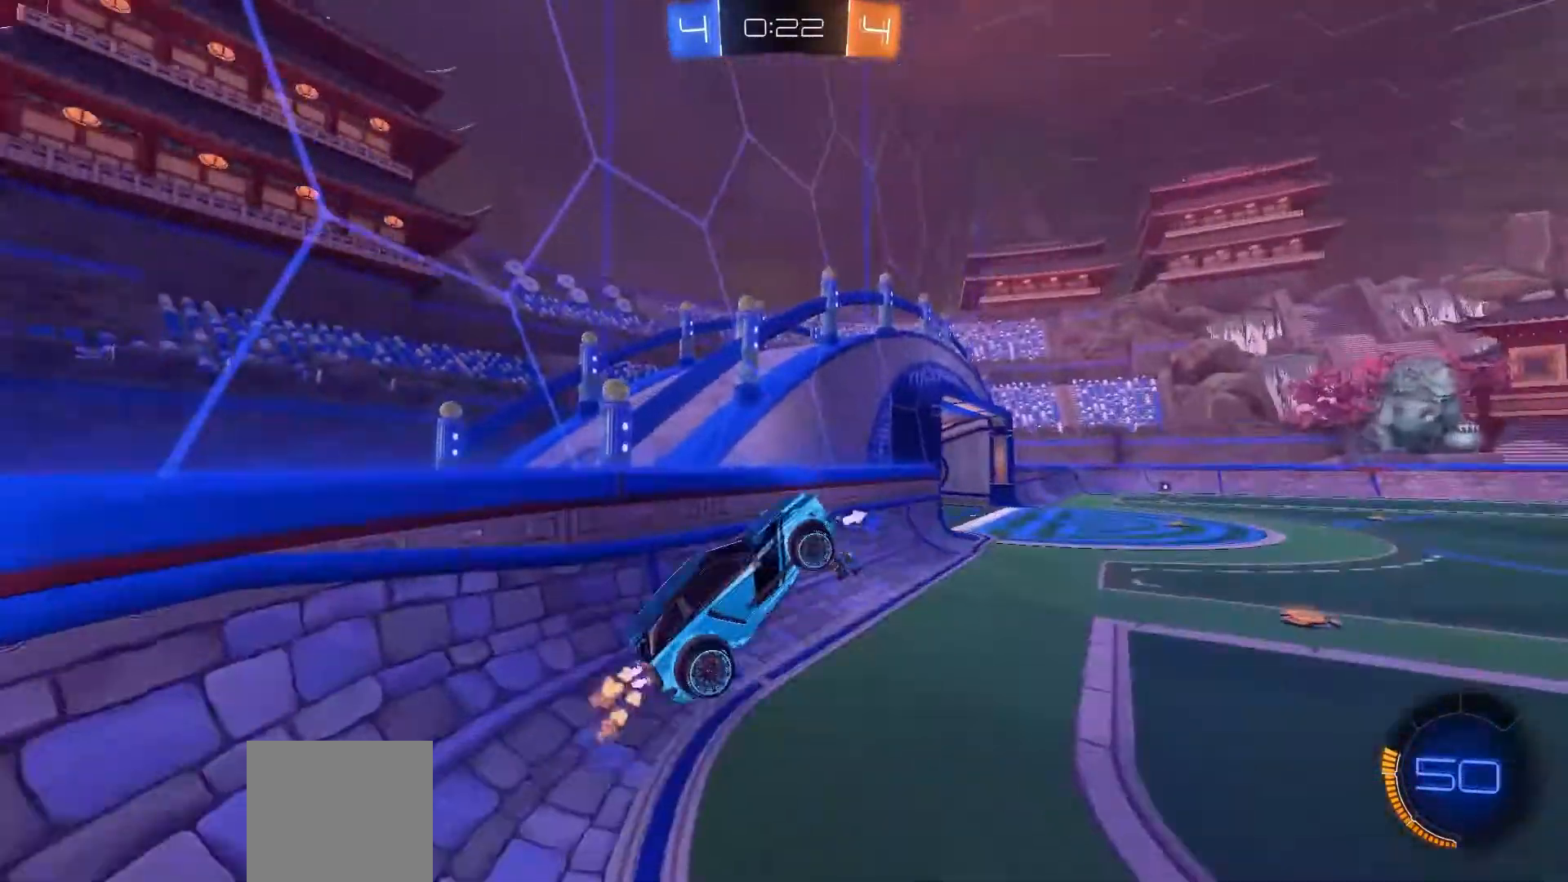
{"dt_ms": 500, "buttons": ["R2"], "left_stick": "center", "right_stick": "center", "events": [[33, "left_stick", "up-right"], [67, "B", "up"], [167, "R2", "down"], [233, "R1", "up"], [367, "left_stick", "center"]]}
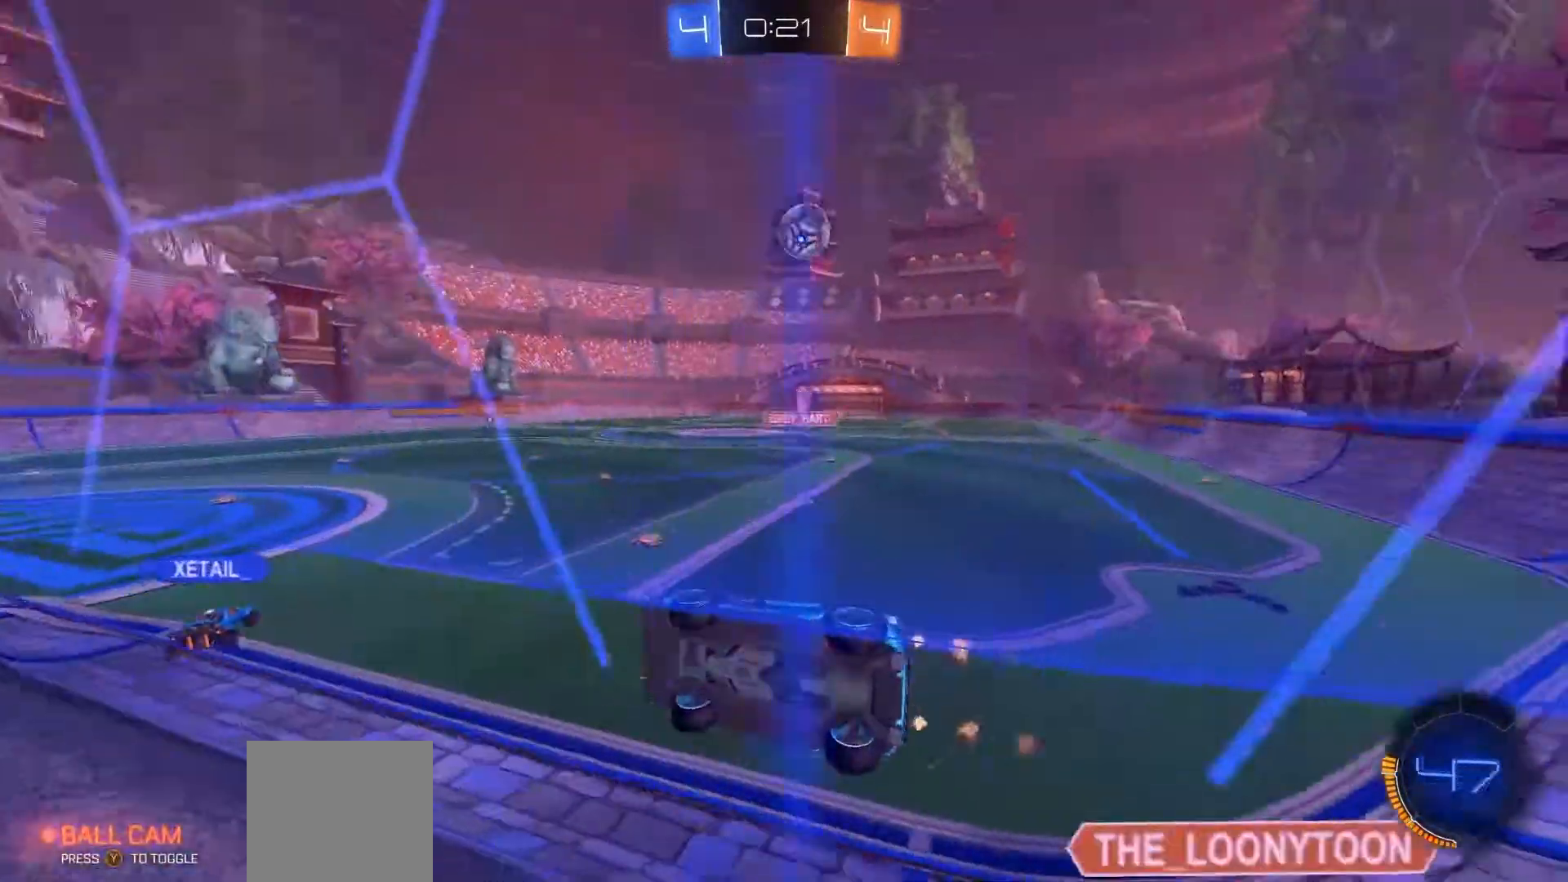
{"dt_ms": 500, "buttons": ["R2"], "left_stick": "center", "right_stick": "center", "events": [[67, "left_stick", "left"], [133, "left_stick", "center"], [367, "left_stick", "right"], [500, "left_stick", "center"]]}
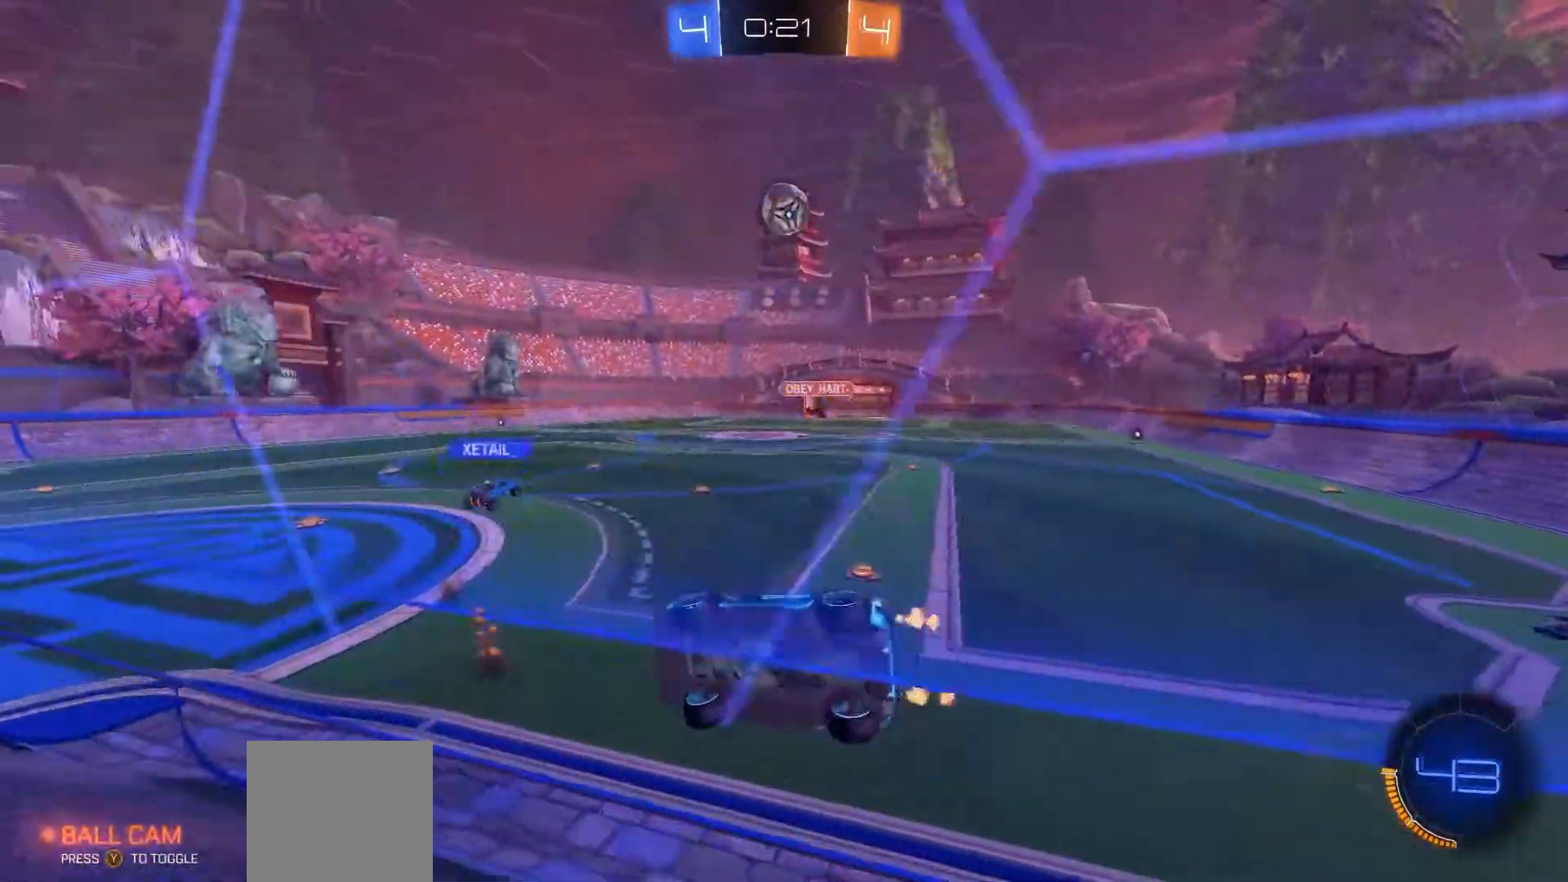
{"dt_ms": 500, "buttons": ["R2"], "left_stick": "down", "right_stick": "center", "events": [[167, "L1", "down"], [167, "L2", "down"], [333, "left_stick", "down"], [367, "L2", "up"], [433, "L1", "up"]]}
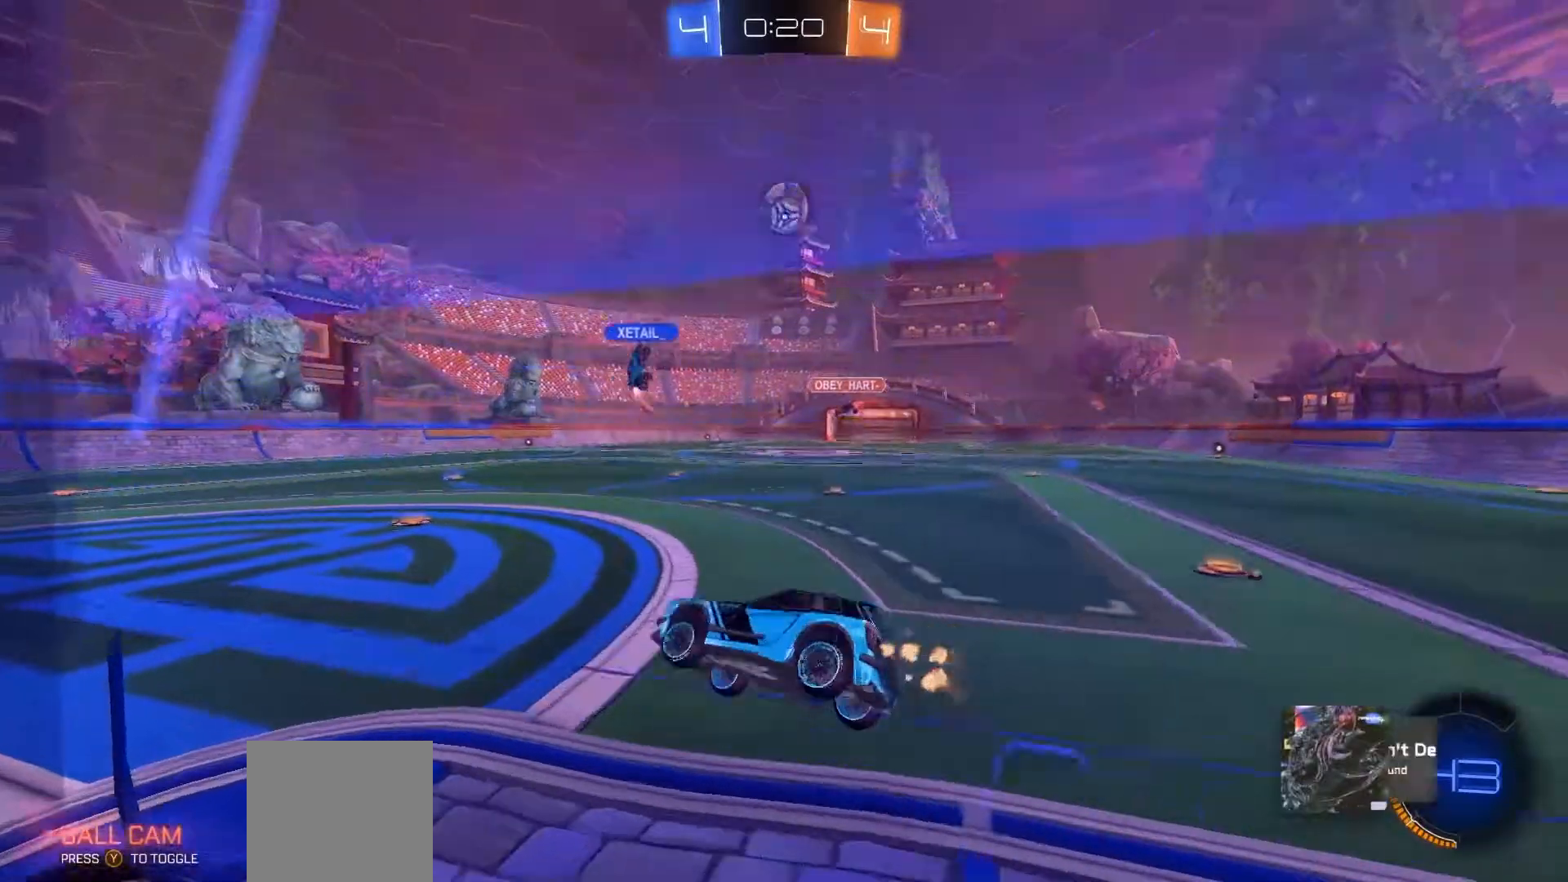
{"dt_ms": 500, "buttons": ["R2"], "left_stick": "center", "right_stick": "center", "events": [[167, "left_stick", "up"], [433, "left_stick", "center"]]}
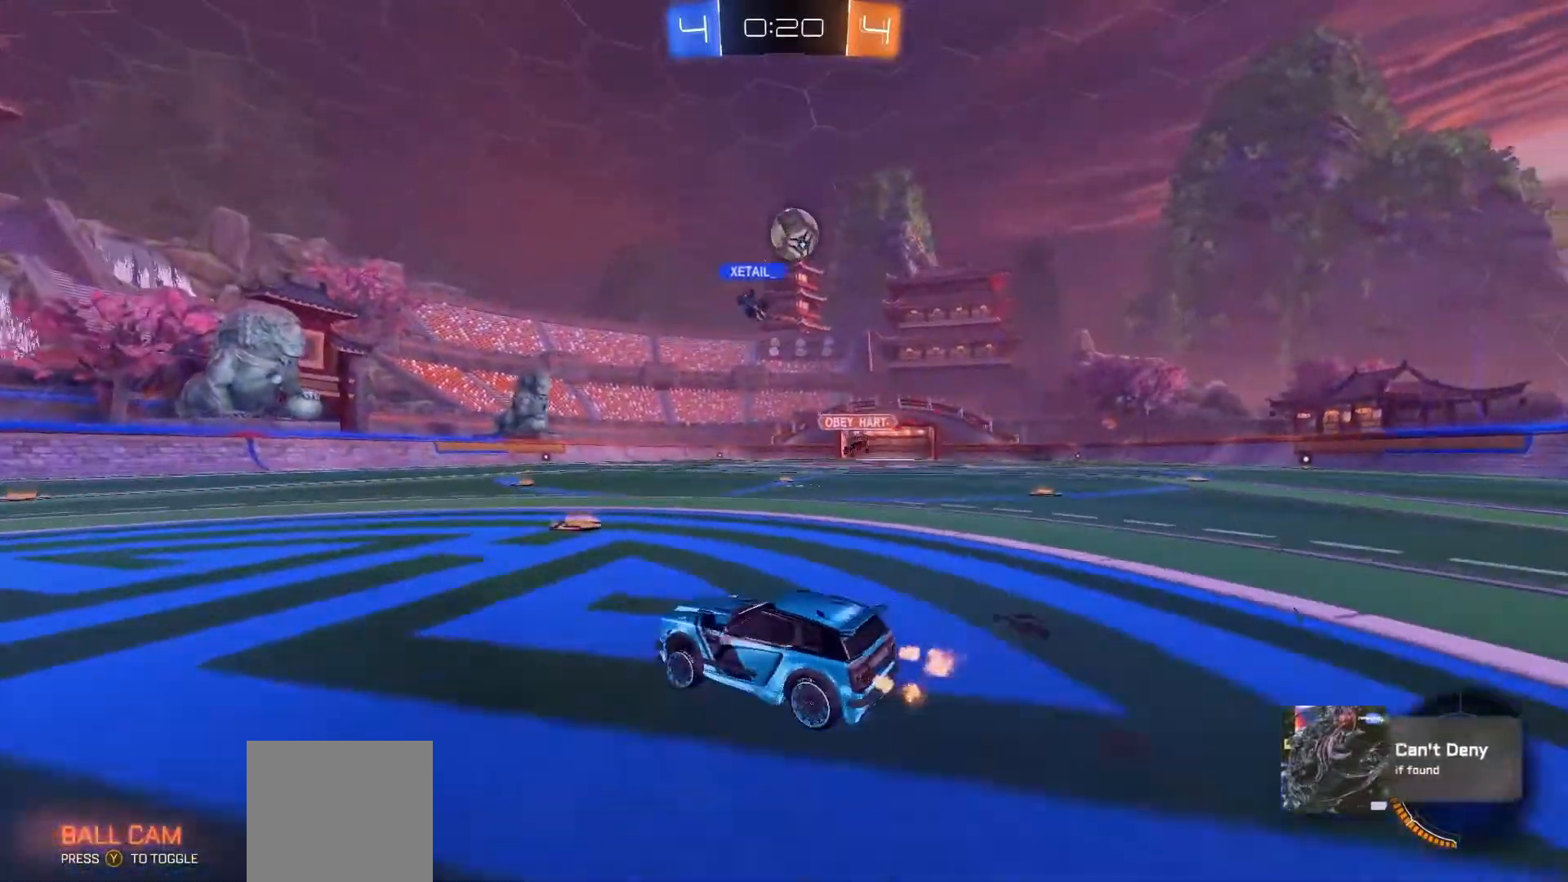
{"dt_ms": 500, "buttons": ["R2"], "left_stick": "up-right", "right_stick": "center", "events": [[167, "left_stick", "up-right"], [367, "left_stick", "center"], [500, "left_stick", "up-right"]]}
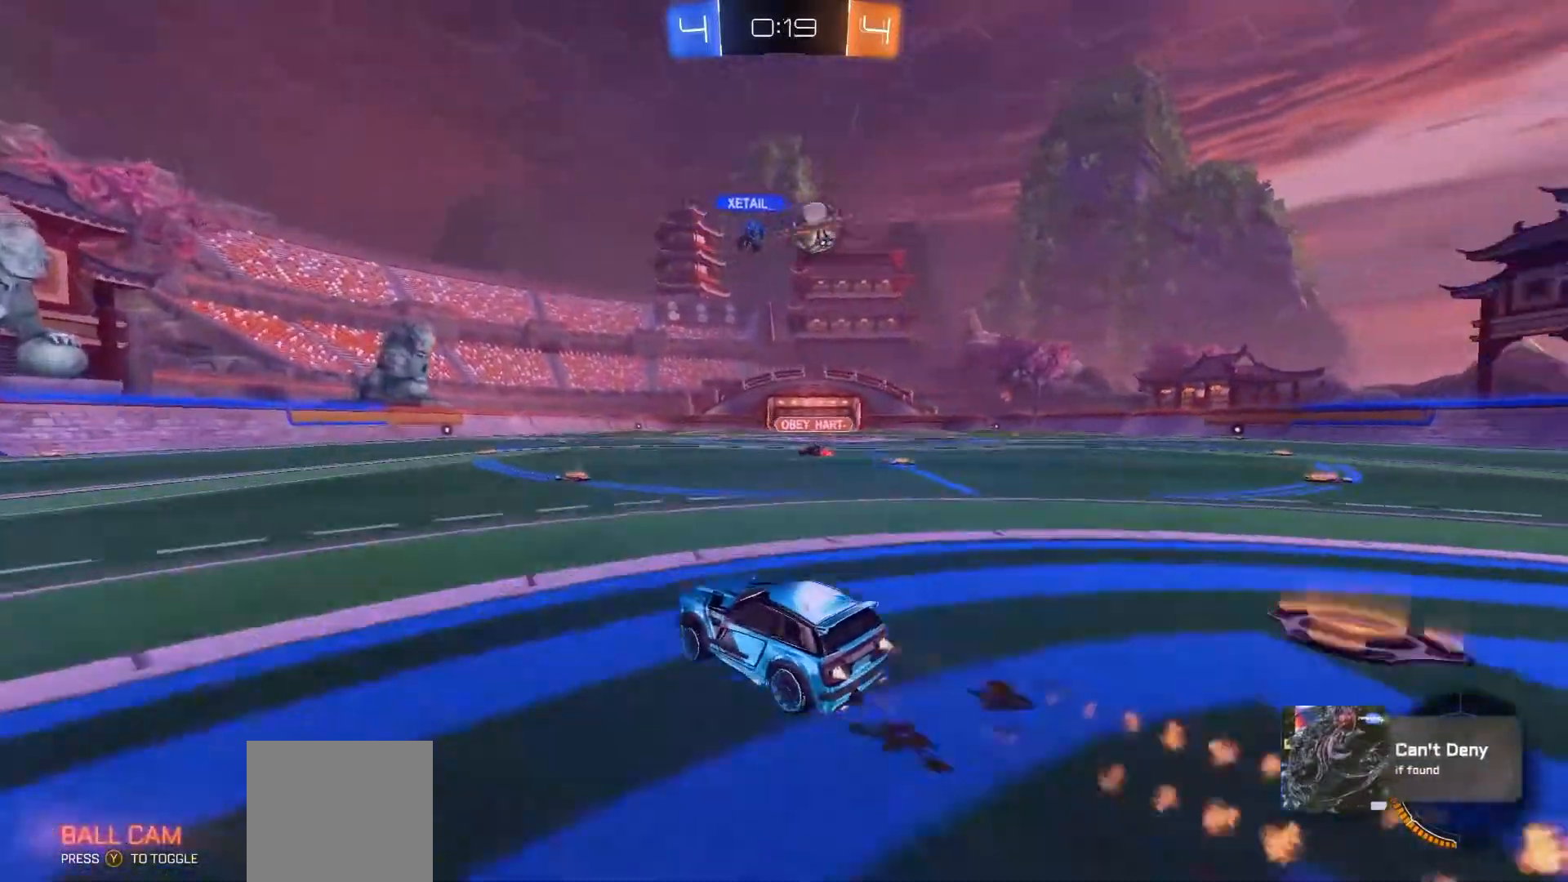
{"dt_ms": 500, "buttons": ["B", "R2"], "left_stick": "center", "right_stick": "center", "events": [[200, "B", "down"], [233, "left_stick", "center"], [333, "left_stick", "right"], [467, "left_stick", "center"]]}
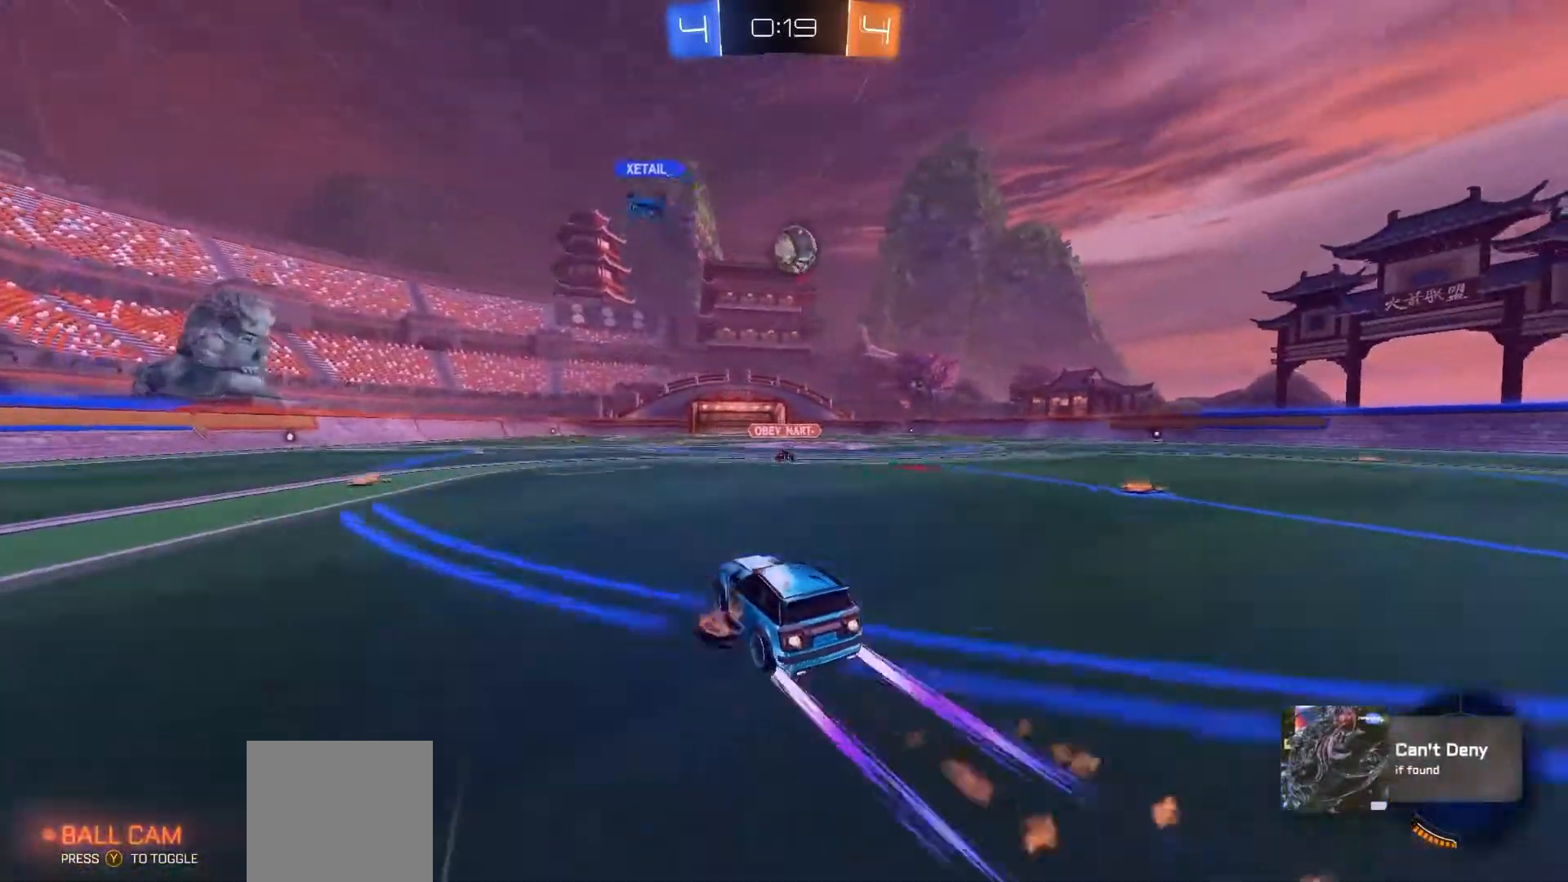
{"dt_ms": 500, "buttons": ["B", "R2"], "left_stick": "center", "right_stick": "center", "events": []}